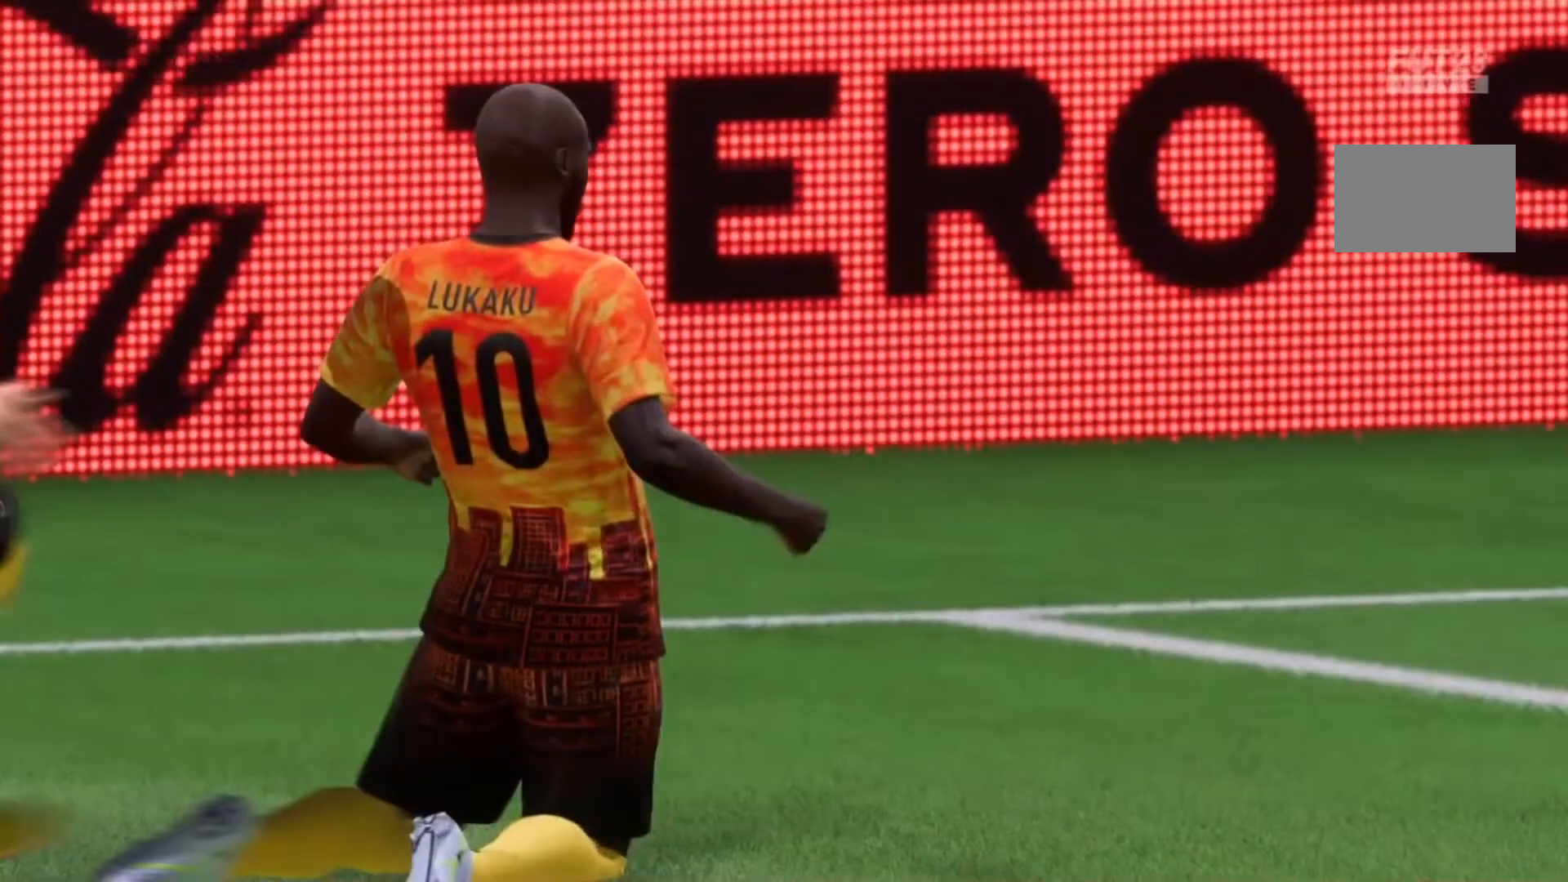
Gameplay with a controller (PlayStation layout); each line is a JSON object with the inputs held at the frame after it. "events" lists button and stick changes between this image and that frame as [ms after this image, input, new state], when the widget could be followed in between. Not read: L3 R3.
{"buttons": [], "left_stick": "center", "right_stick": "center", "events": [[33, "R1", "up"]]}
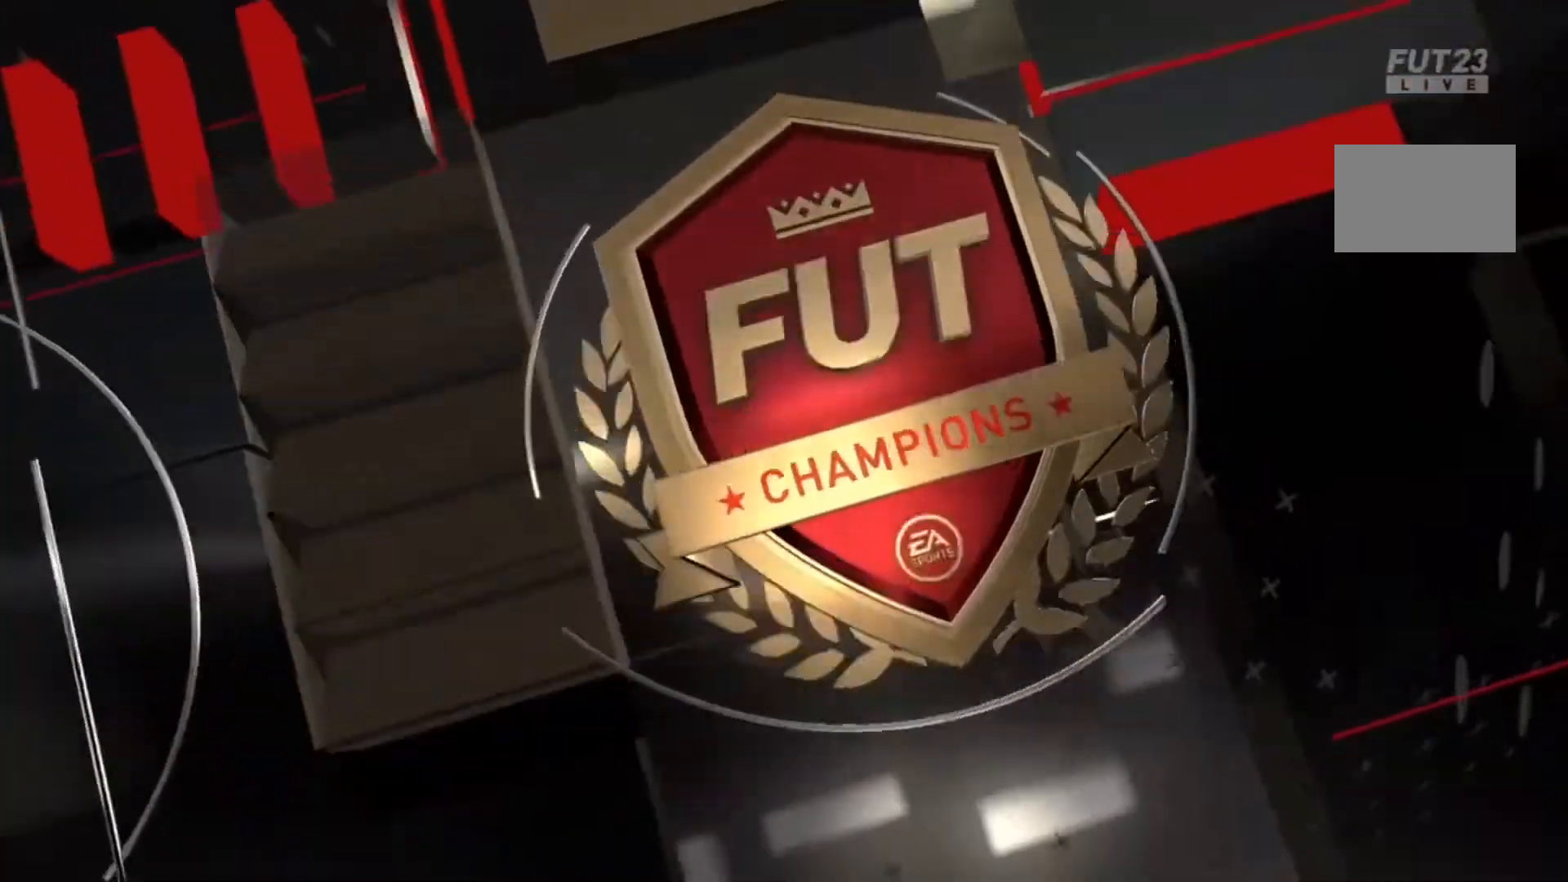
{"buttons": [], "left_stick": "up-left", "right_stick": "center", "events": [[233, "right_stick", "down-left"], [300, "left_stick", "up-left"], [333, "right_stick", "up-left"], [500, "right_stick", "center"]]}
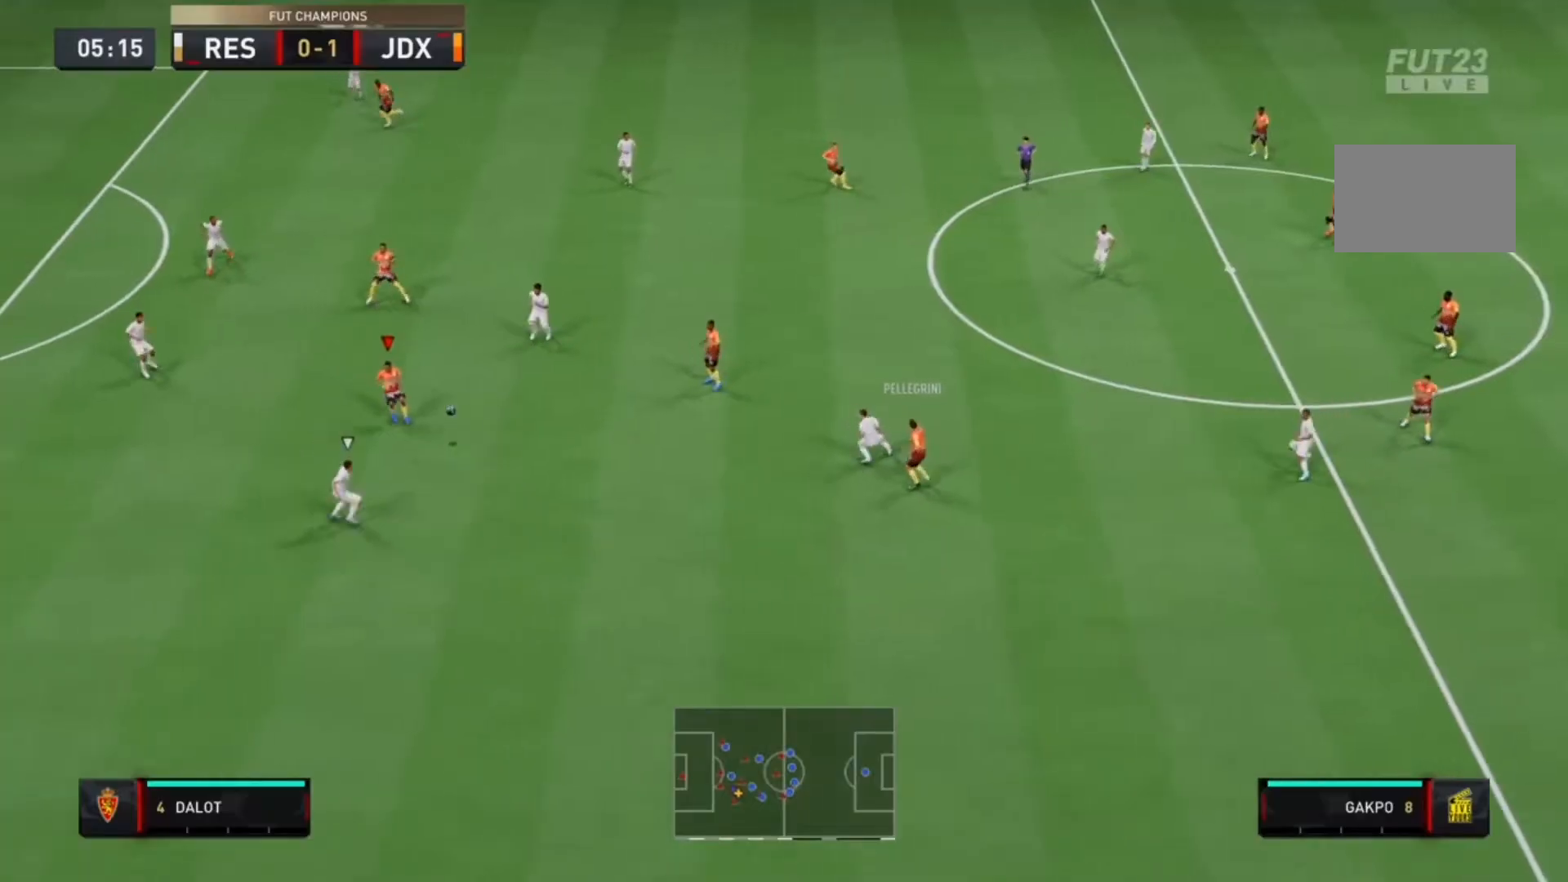
{"buttons": [], "left_stick": "left", "right_stick": "center", "events": [[267, "left_stick", "left"]]}
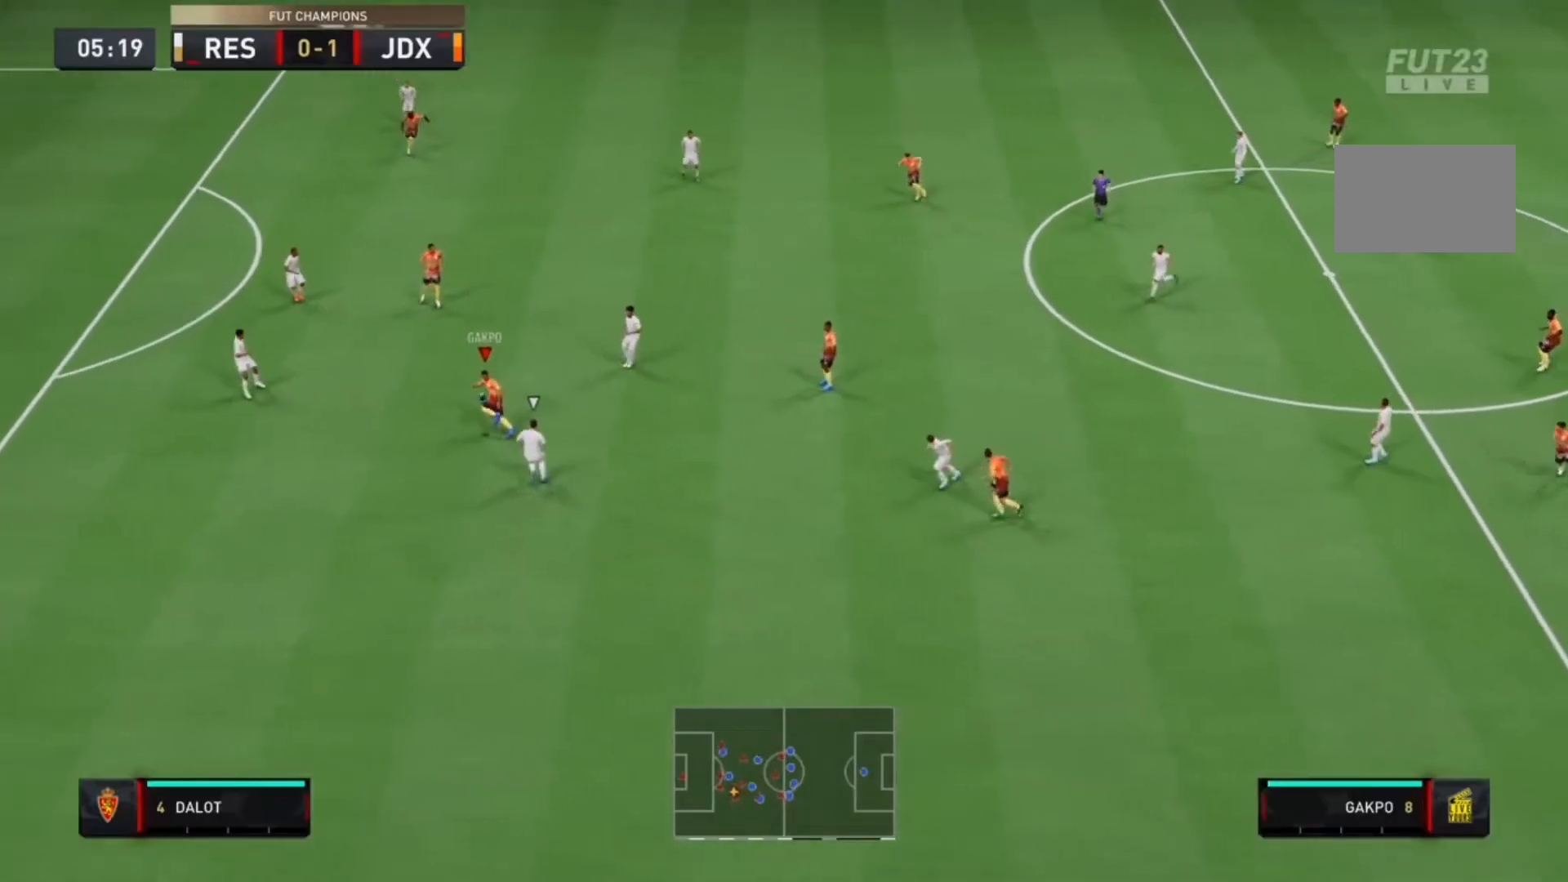
{"buttons": [], "left_stick": "up-left", "right_stick": "up", "events": [[367, "left_stick", "up-left"], [433, "right_stick", "up"]]}
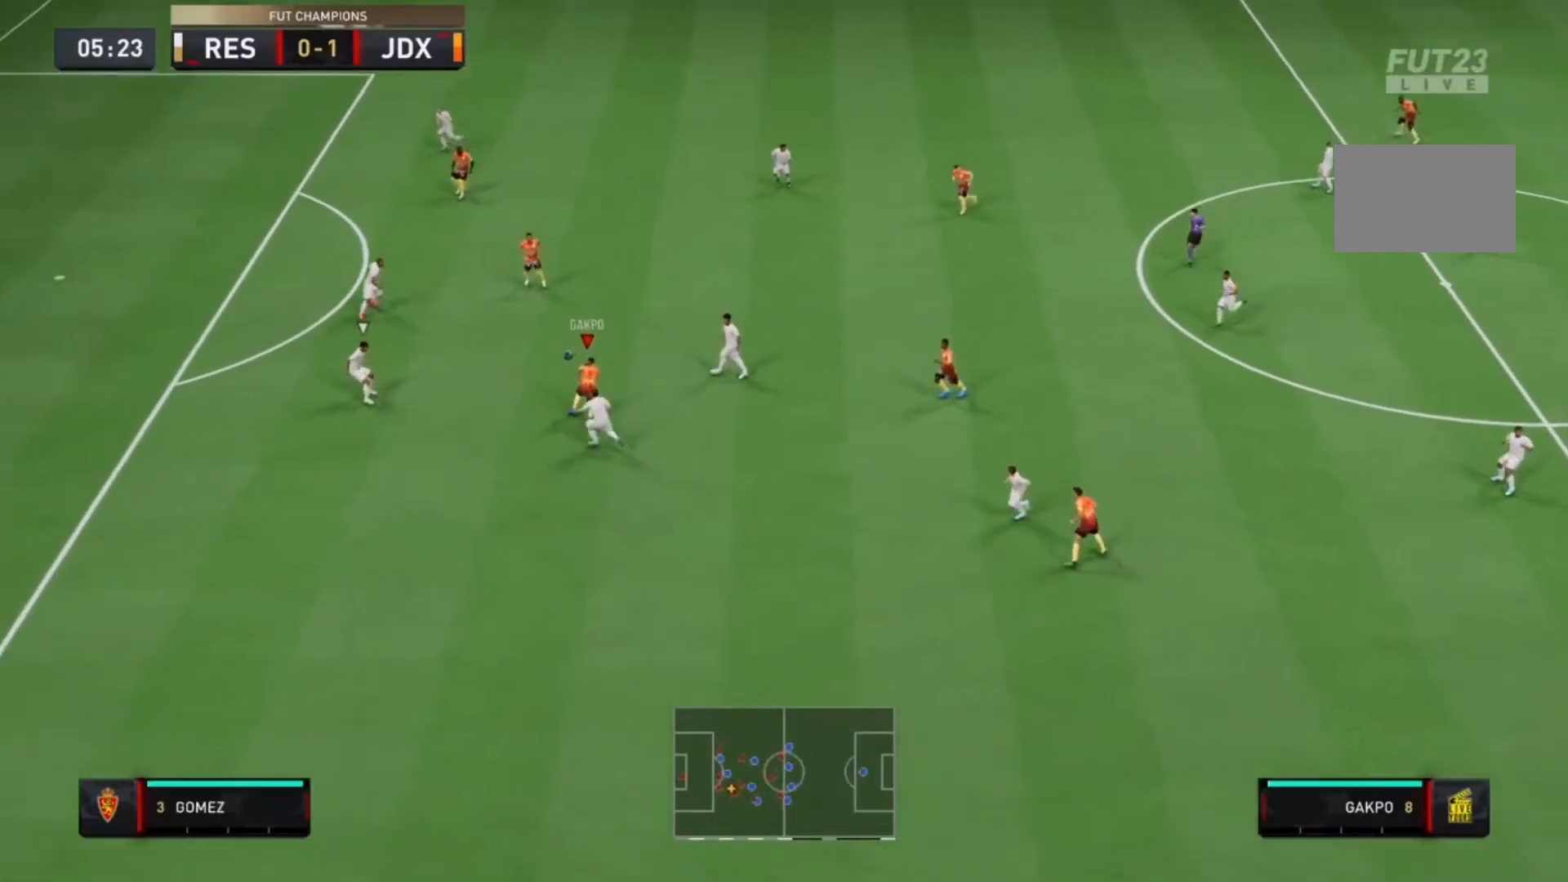
{"buttons": [], "left_stick": "up-left", "right_stick": "center", "events": [[33, "right_stick", "center"]]}
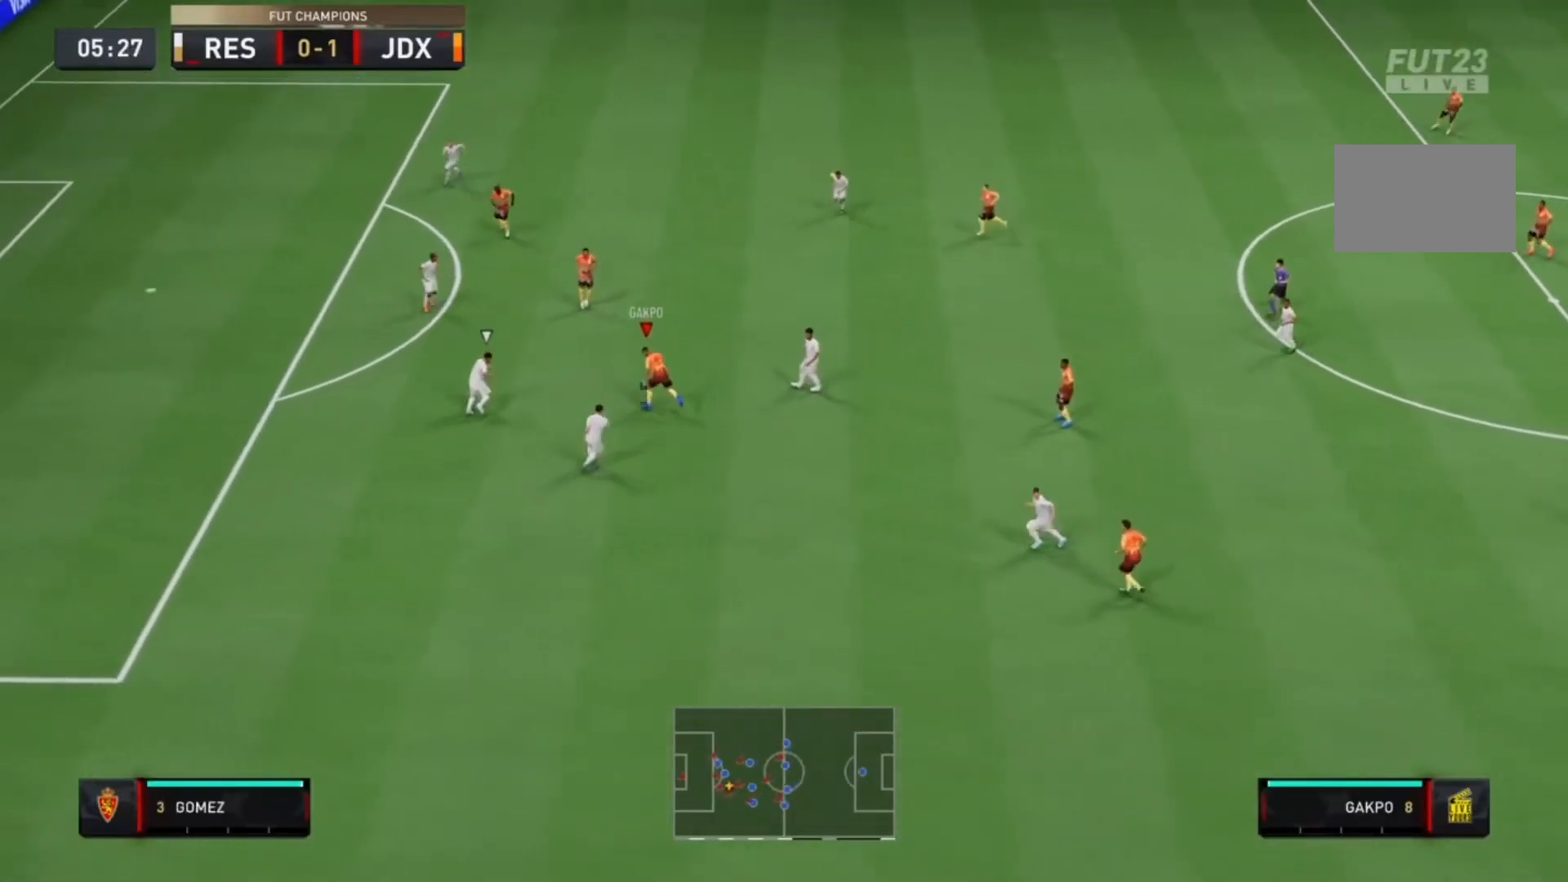
{"buttons": [], "left_stick": "left", "right_stick": "down-left", "events": [[433, "left_stick", "left"], [467, "right_stick", "down-left"]]}
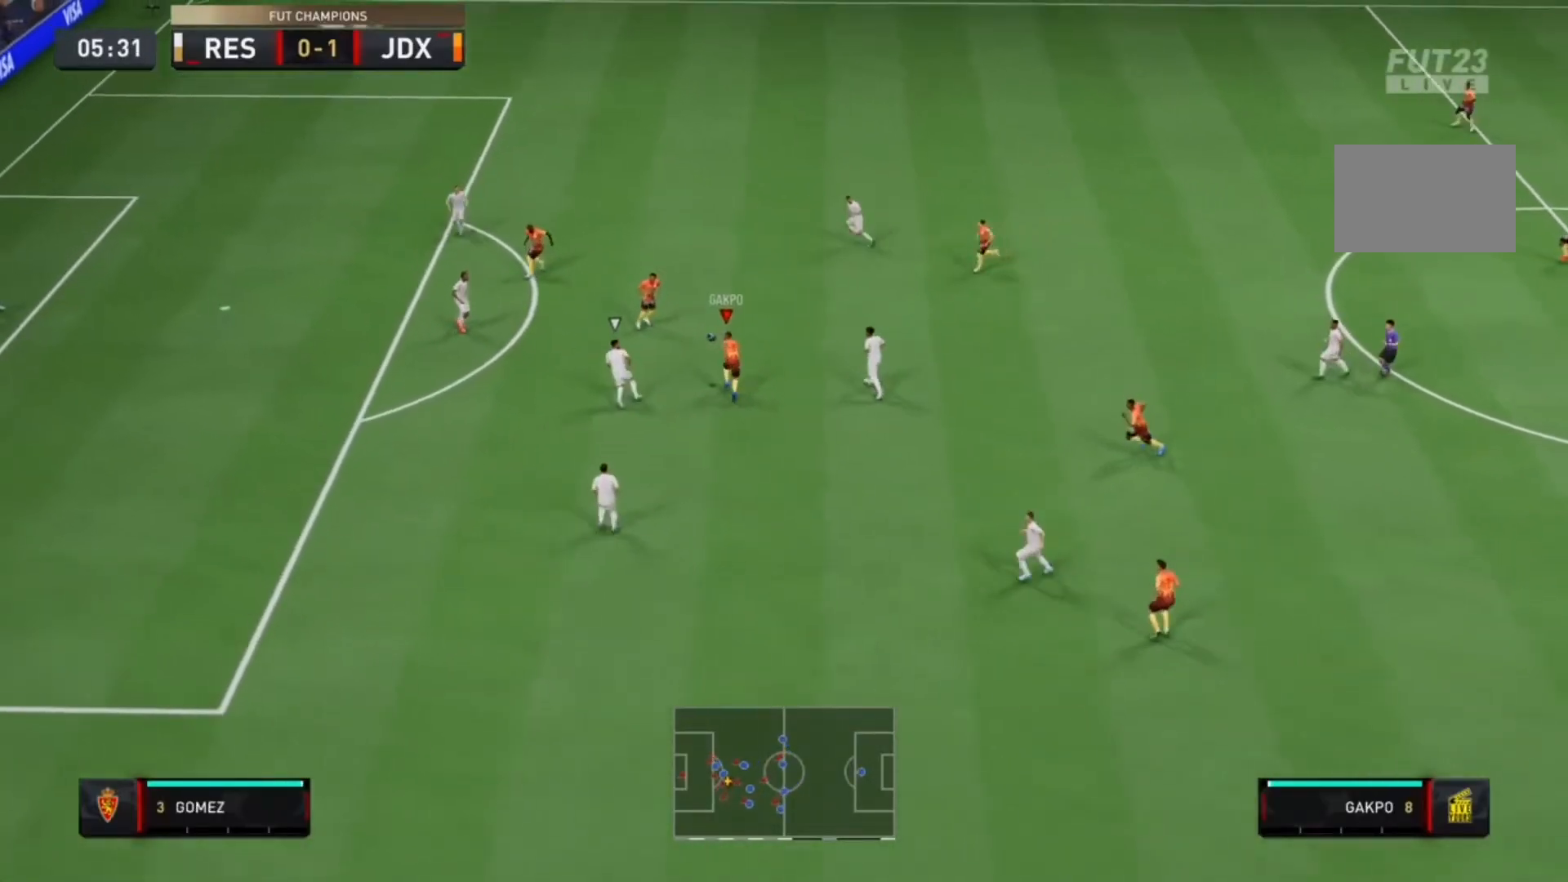
{"buttons": [], "left_stick": "down-left", "right_stick": "center", "events": [[33, "left_stick", "down-left"], [133, "right_stick", "center"]]}
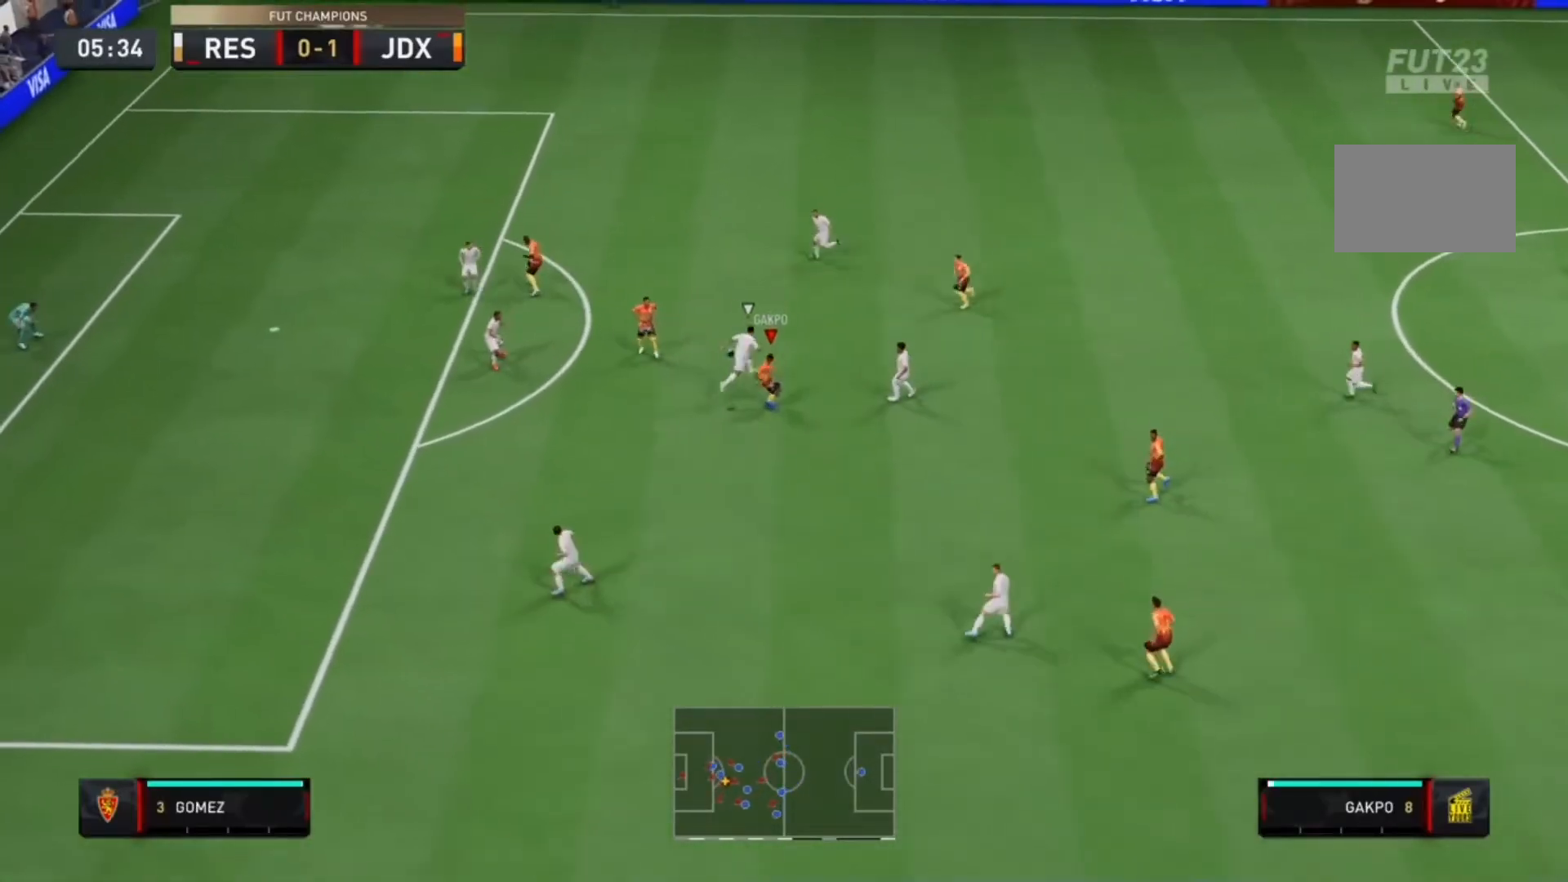
{"buttons": [], "left_stick": "left", "right_stick": "center", "events": [[400, "left_stick", "left"]]}
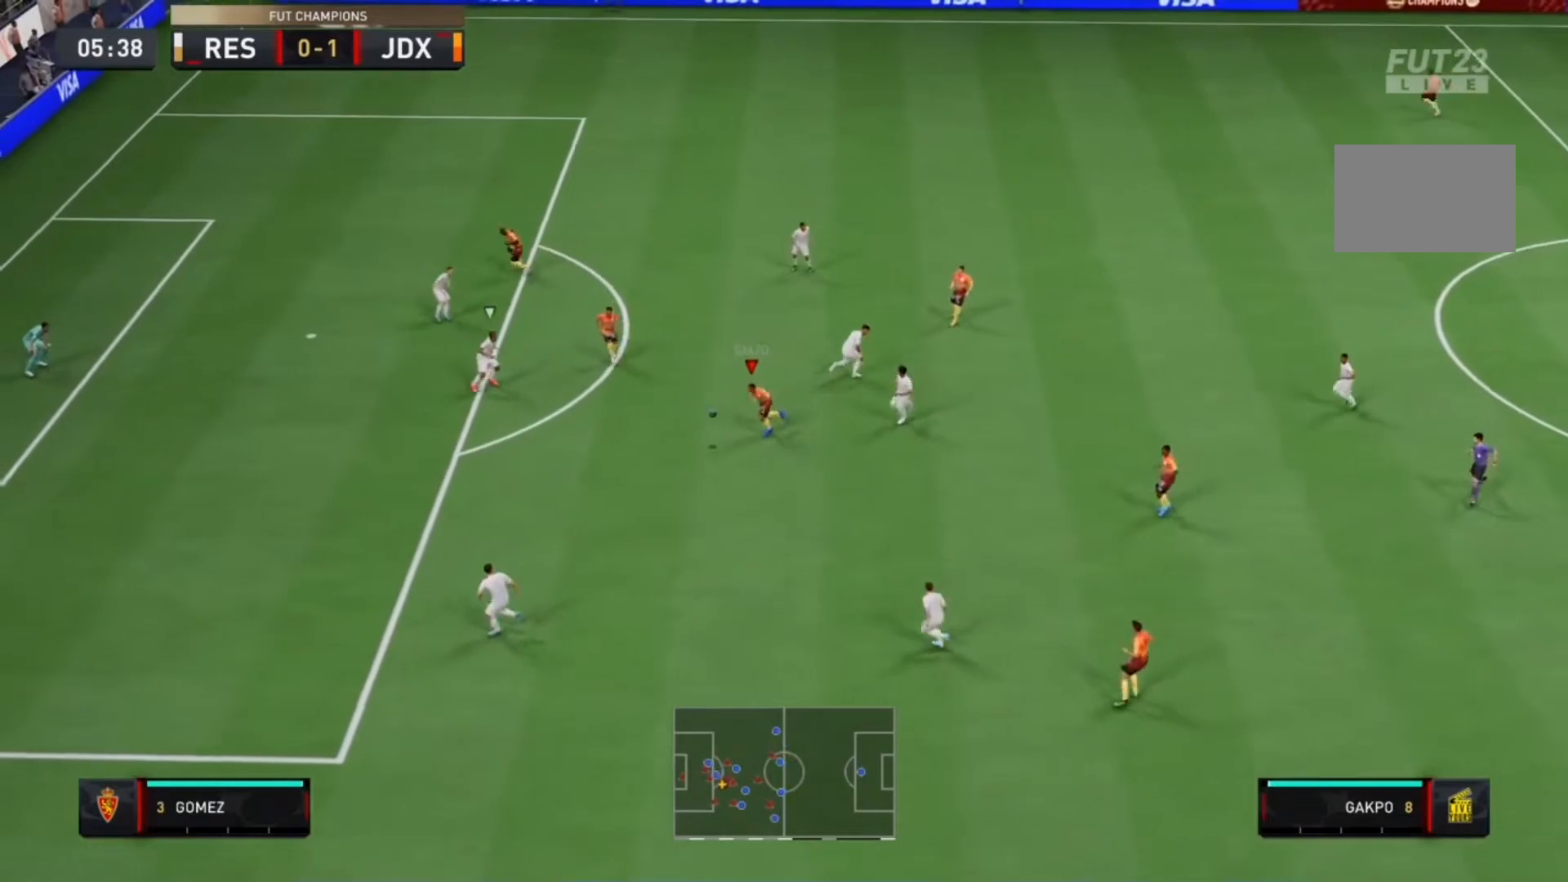
{"buttons": [], "left_stick": "left", "right_stick": "center", "events": [[133, "CIRCLE", "down"], [133, "R1", "down"], [167, "L1", "down"], [367, "CIRCLE", "up"], [367, "L1", "up"], [367, "R1", "up"]]}
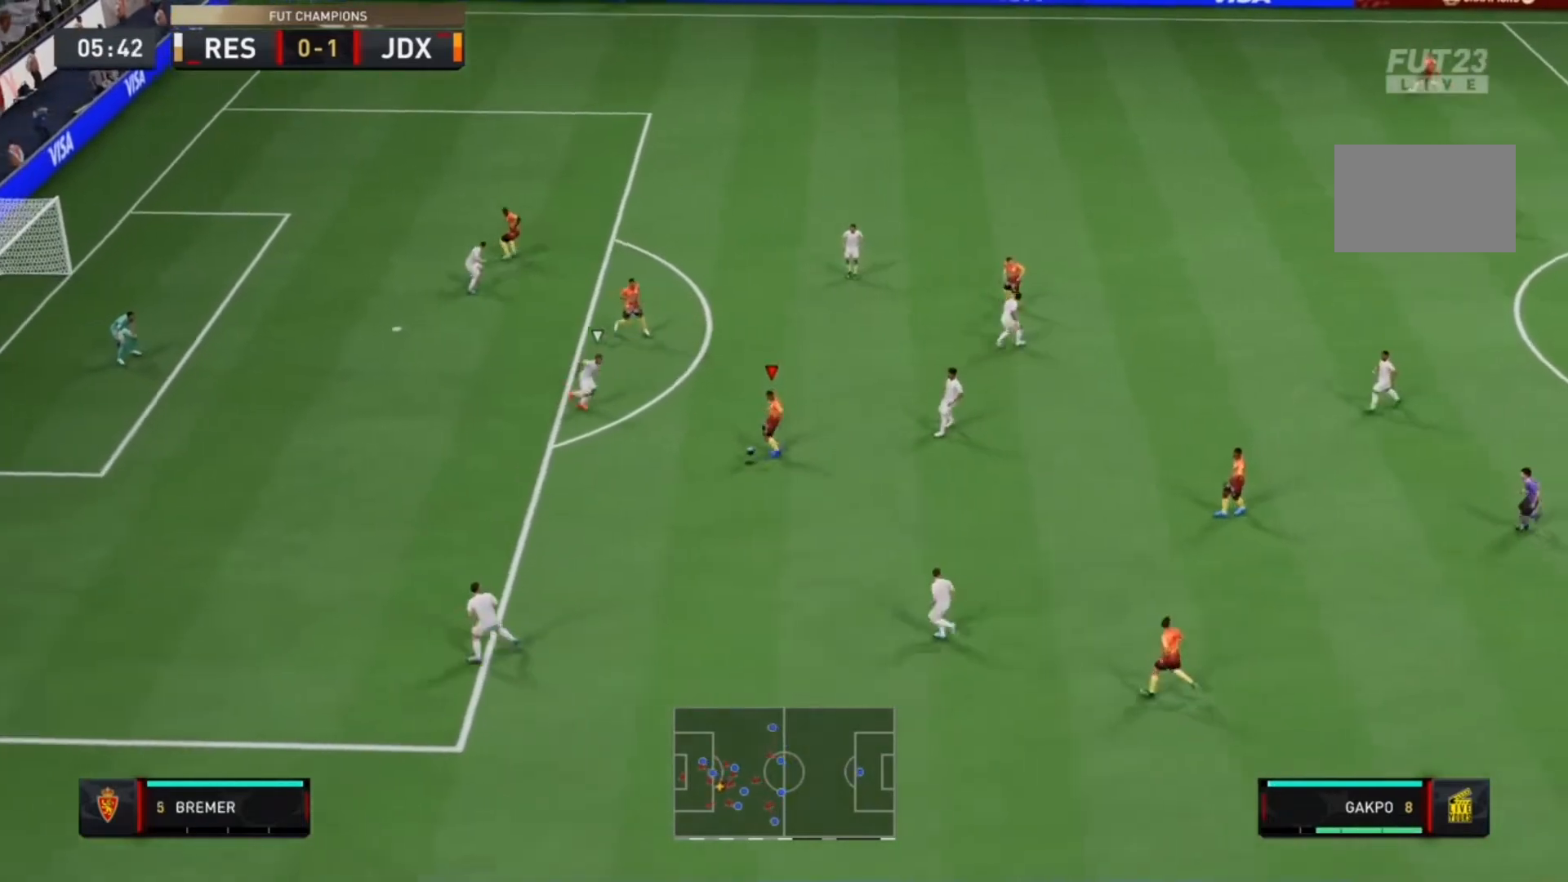
{"buttons": [], "left_stick": "left", "right_stick": "center", "events": []}
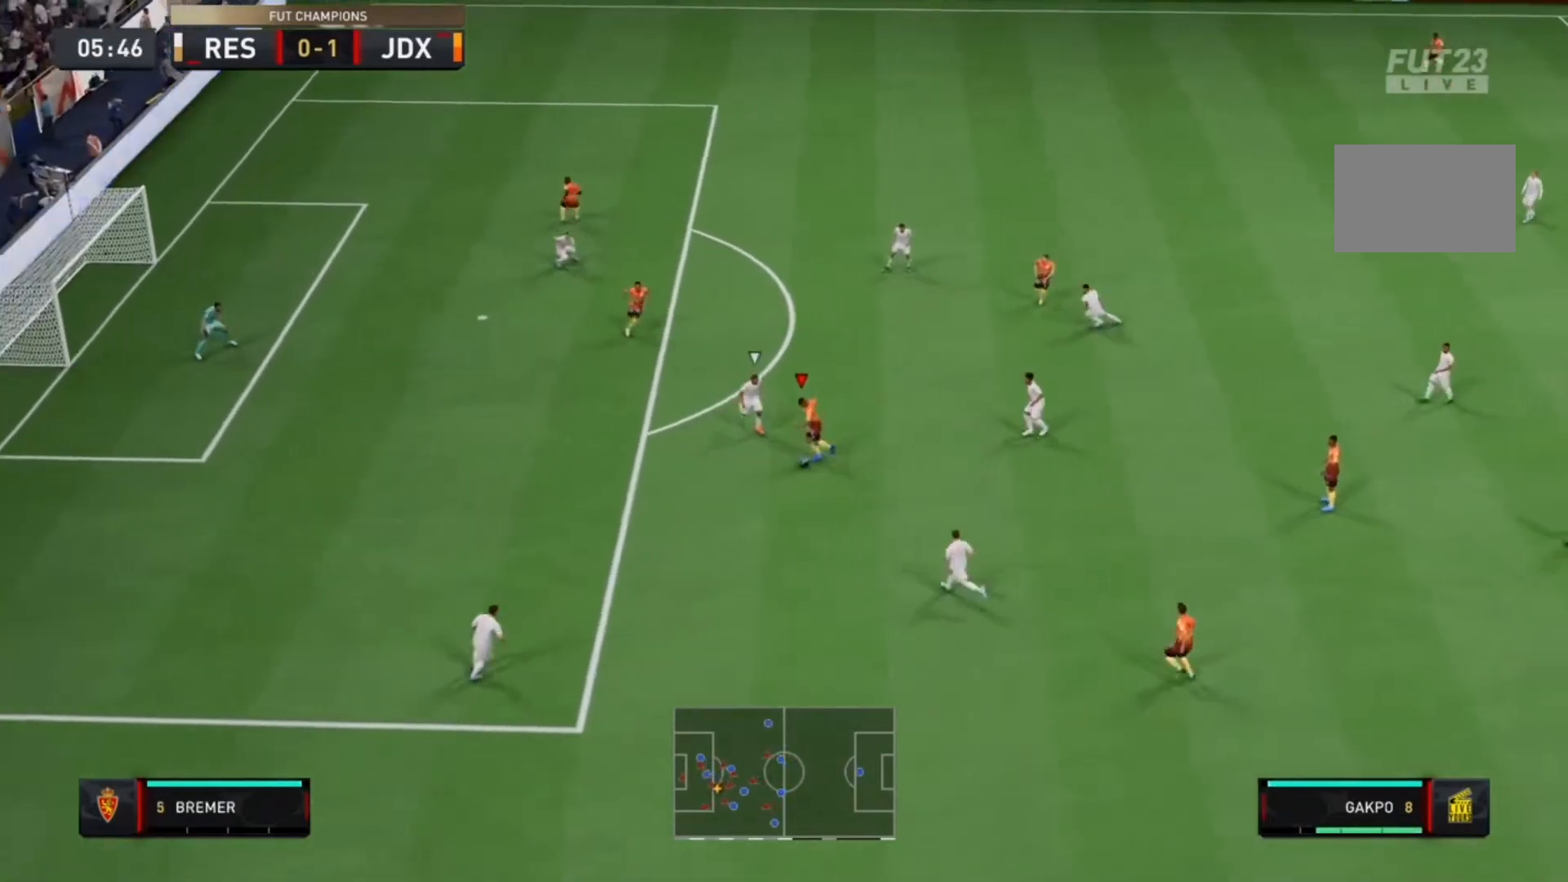
{"buttons": [], "left_stick": "left", "right_stick": "center", "events": []}
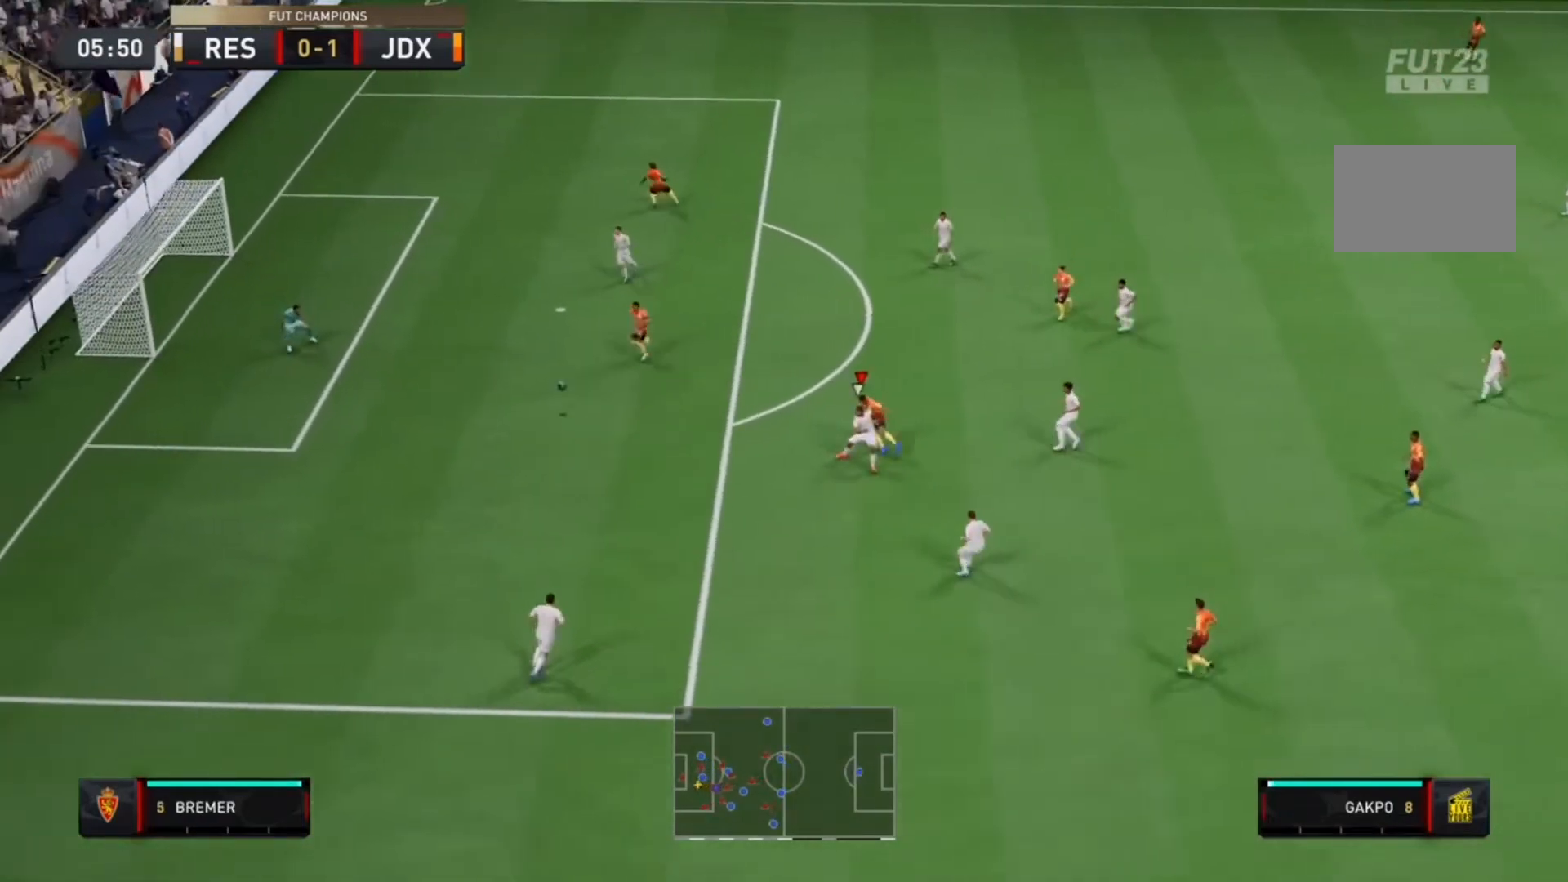
{"buttons": [], "left_stick": "center", "right_stick": "center", "events": [[33, "left_stick", "center"]]}
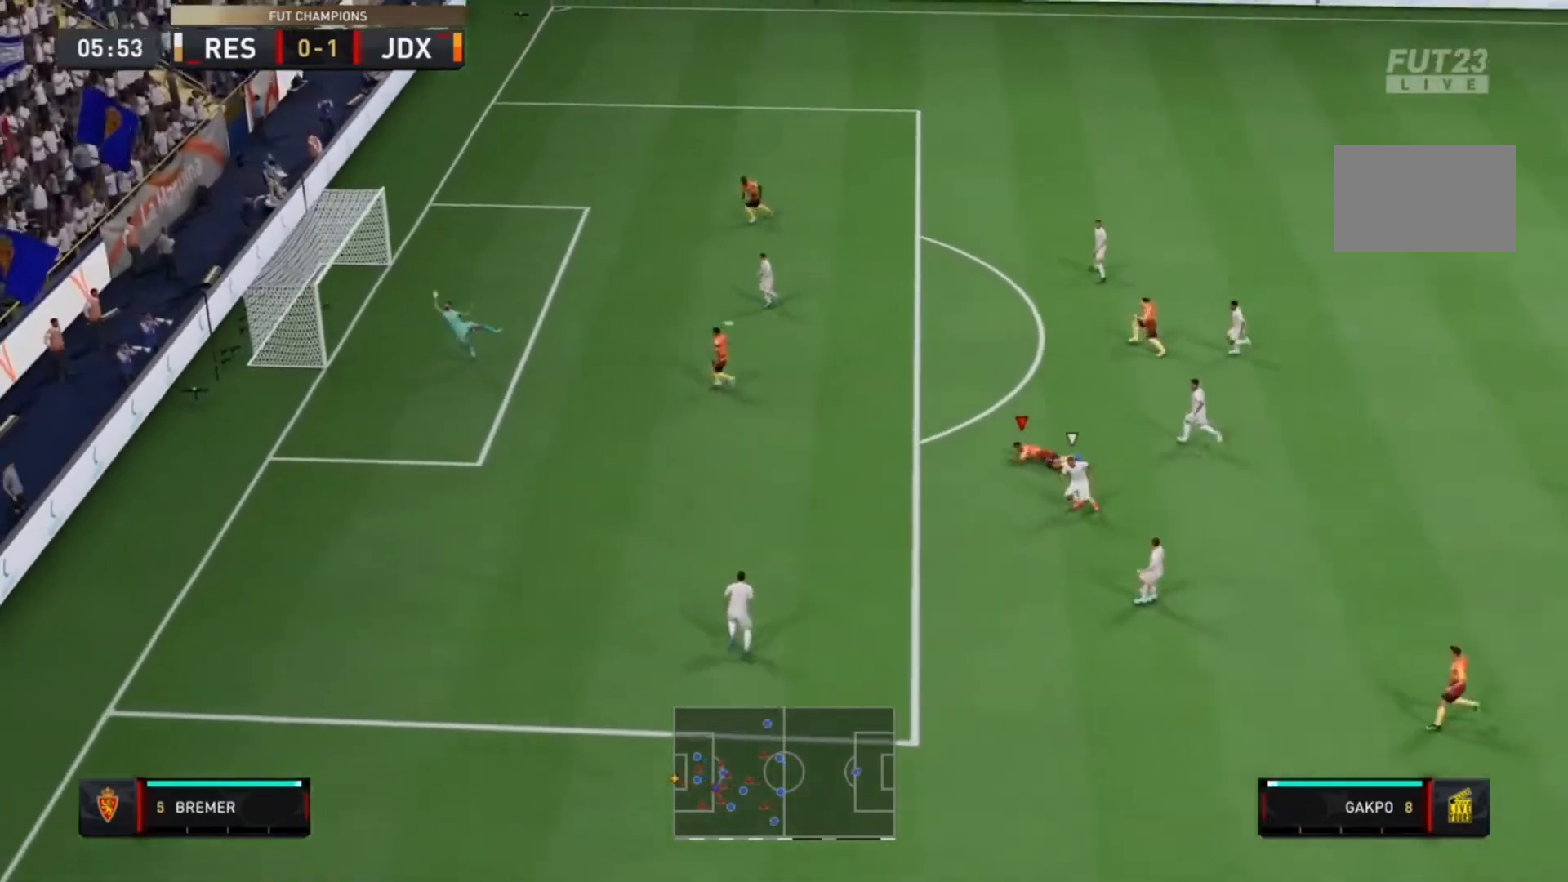
{"buttons": [], "left_stick": "center", "right_stick": "center", "events": []}
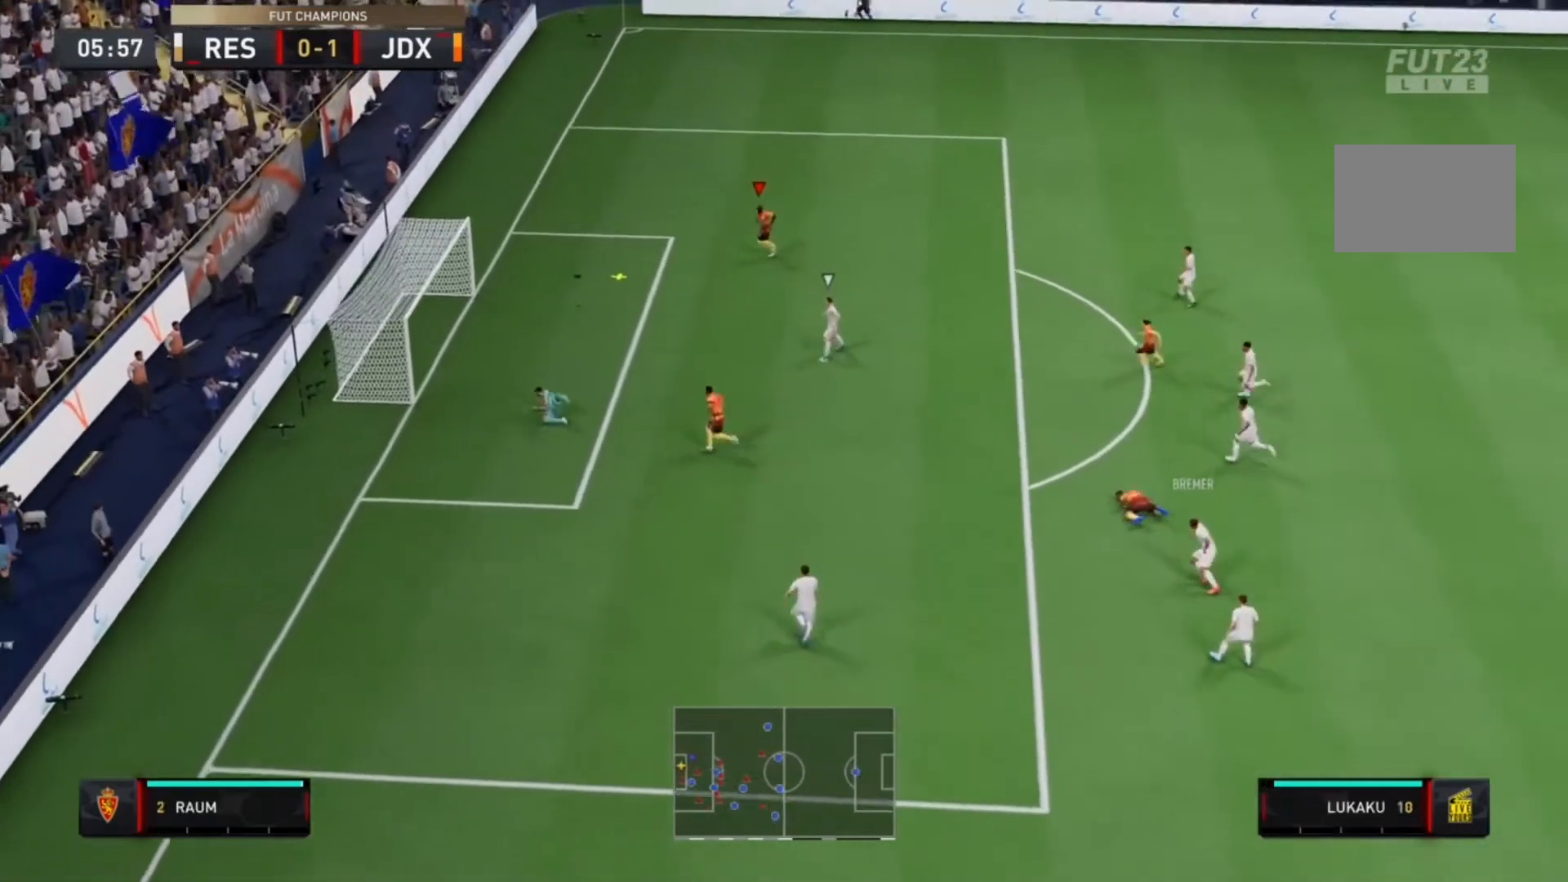
{"buttons": [], "left_stick": "down-left", "right_stick": "center", "events": [[167, "left_stick", "left"], [233, "CIRCLE", "down"], [233, "left_stick", "down-left"], [400, "CIRCLE", "up"]]}
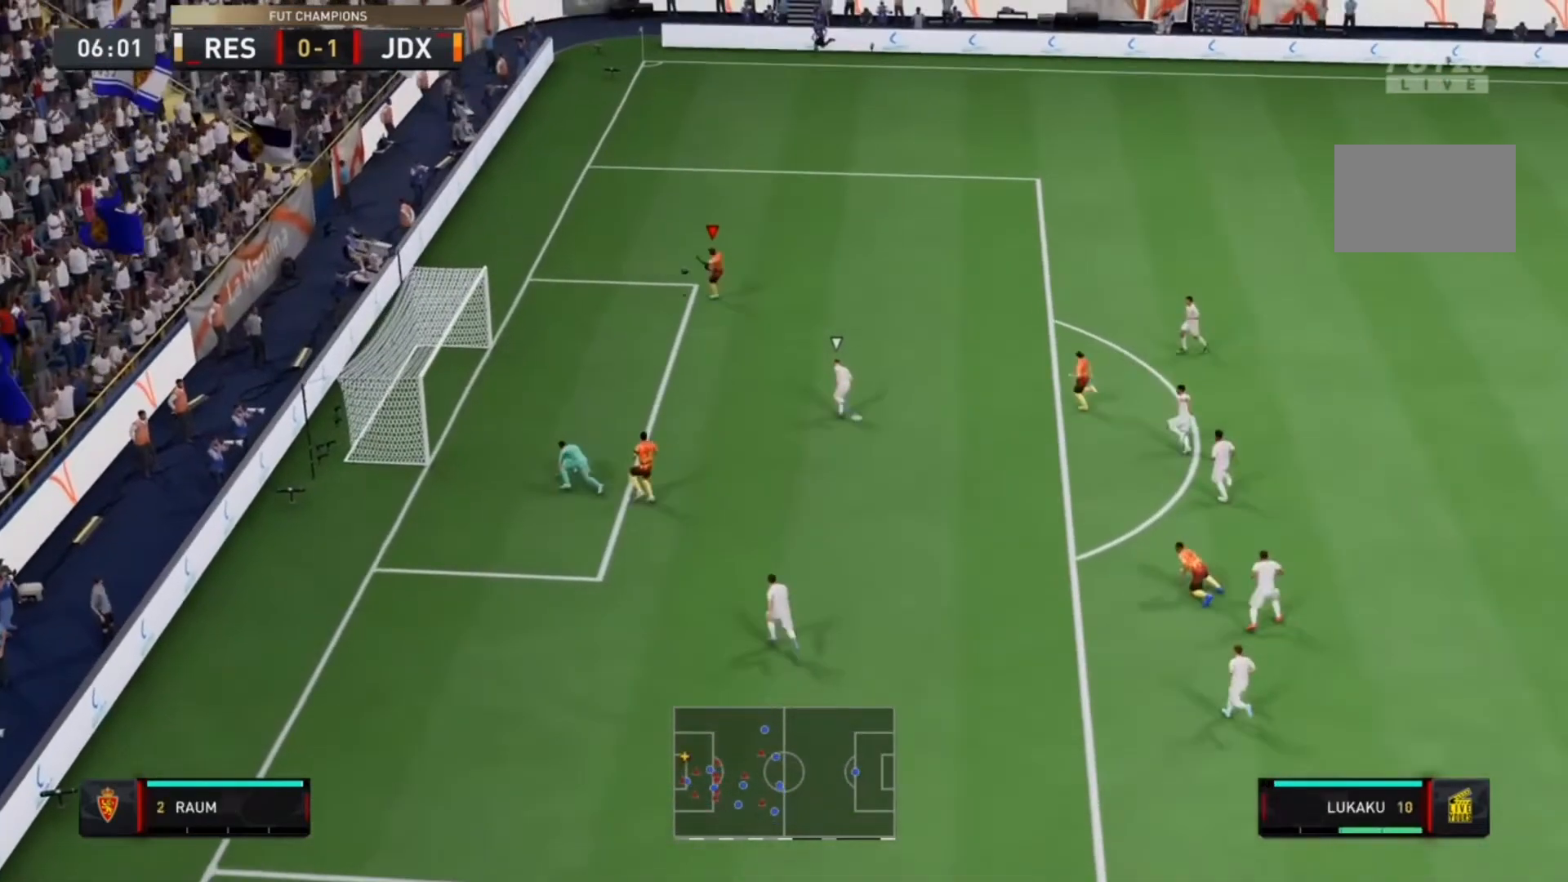
{"buttons": [], "left_stick": "center", "right_stick": "center", "events": [[367, "left_stick", "center"]]}
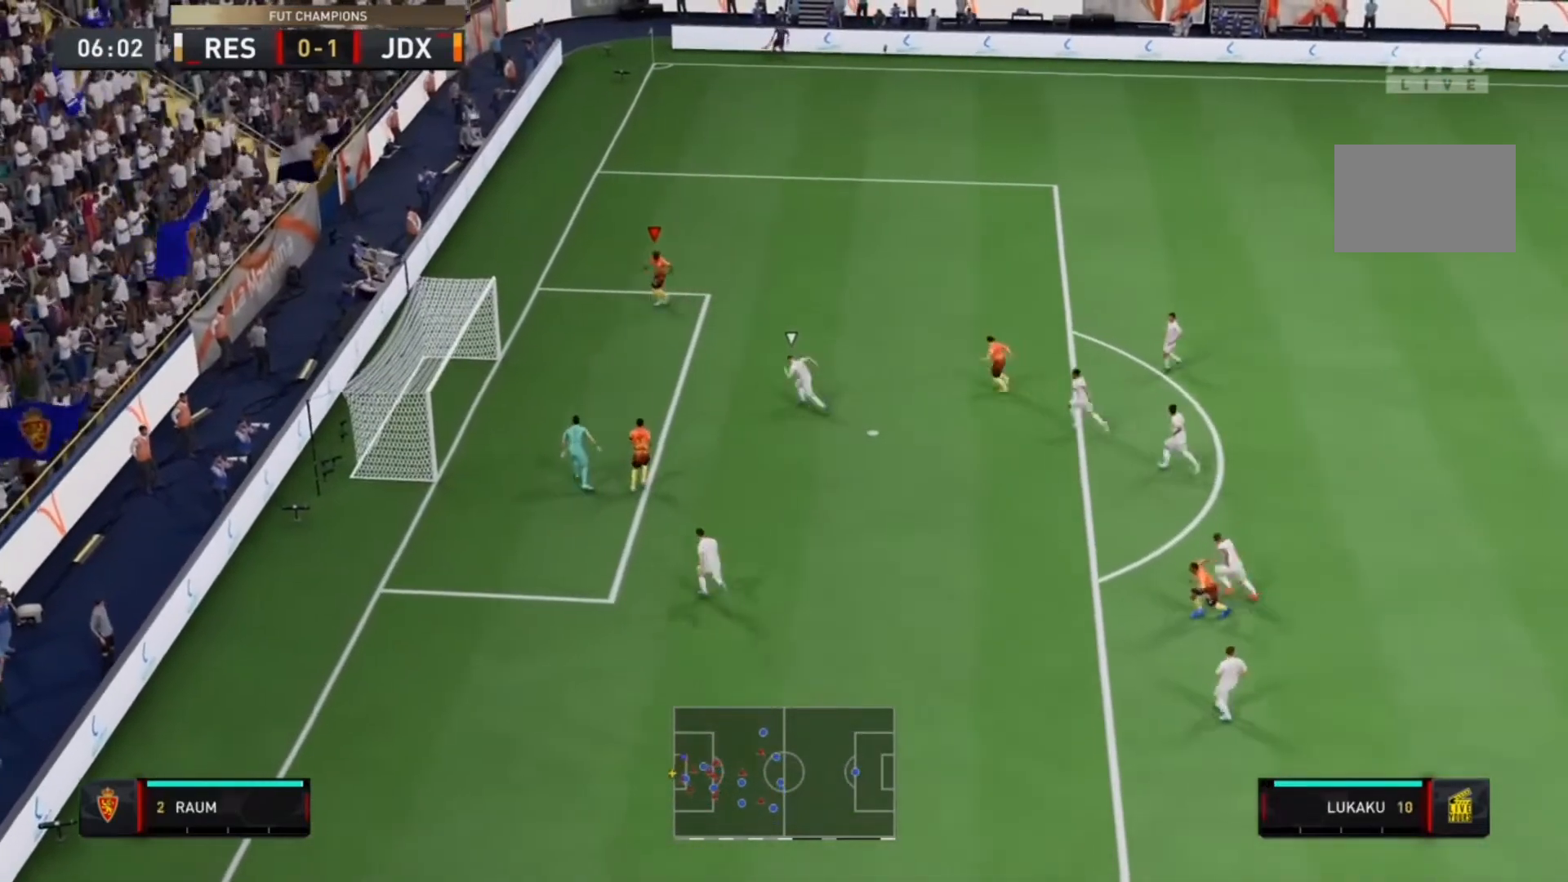
{"buttons": [], "left_stick": "center", "right_stick": "center", "events": []}
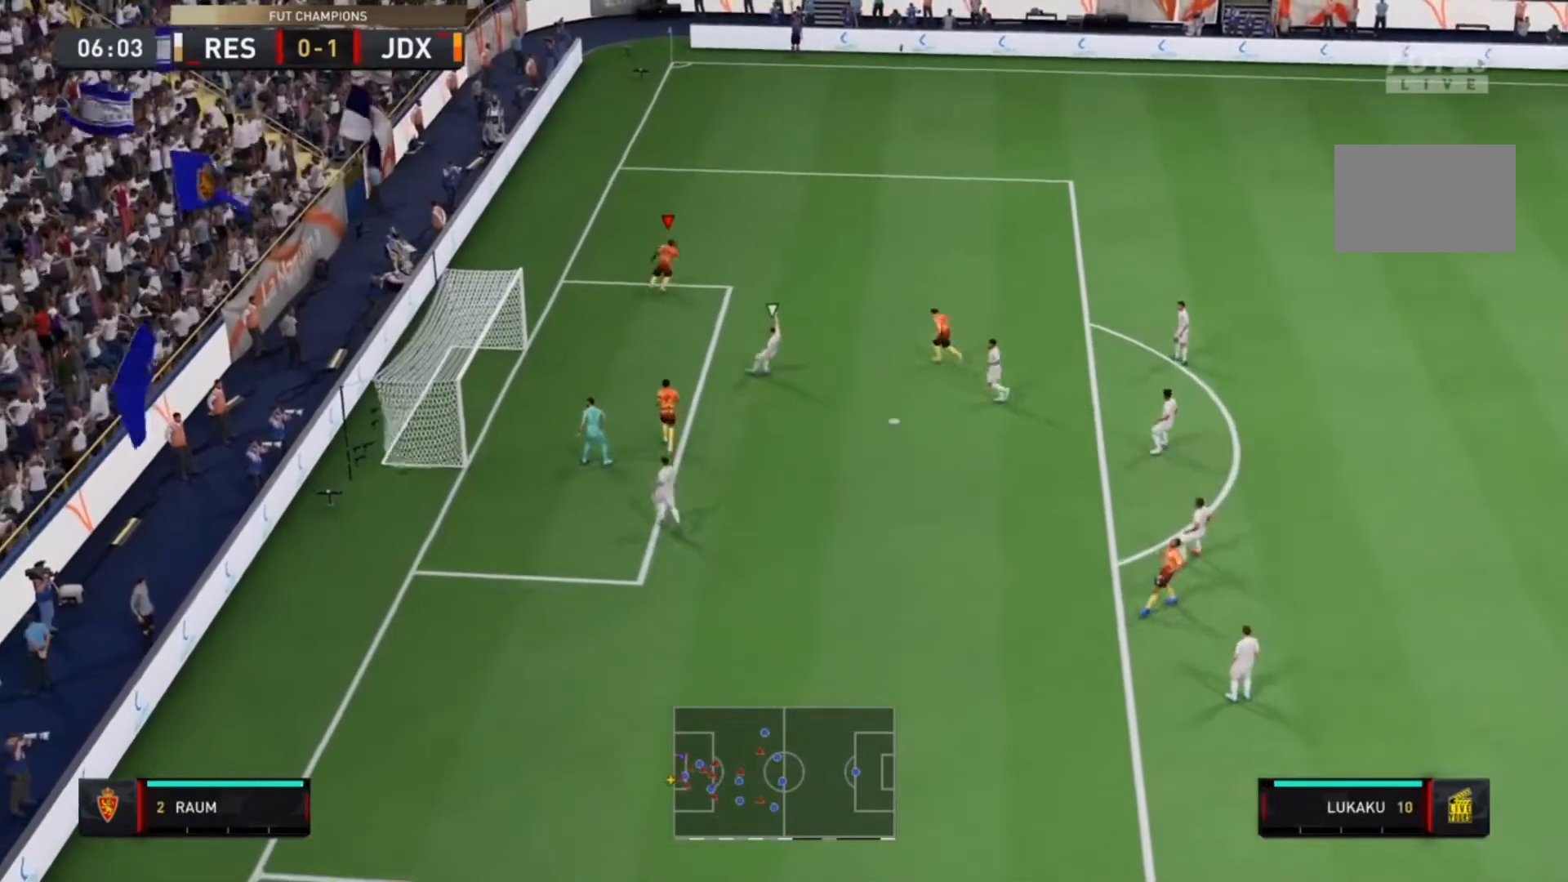
{"buttons": [], "left_stick": "center", "right_stick": "center", "events": []}
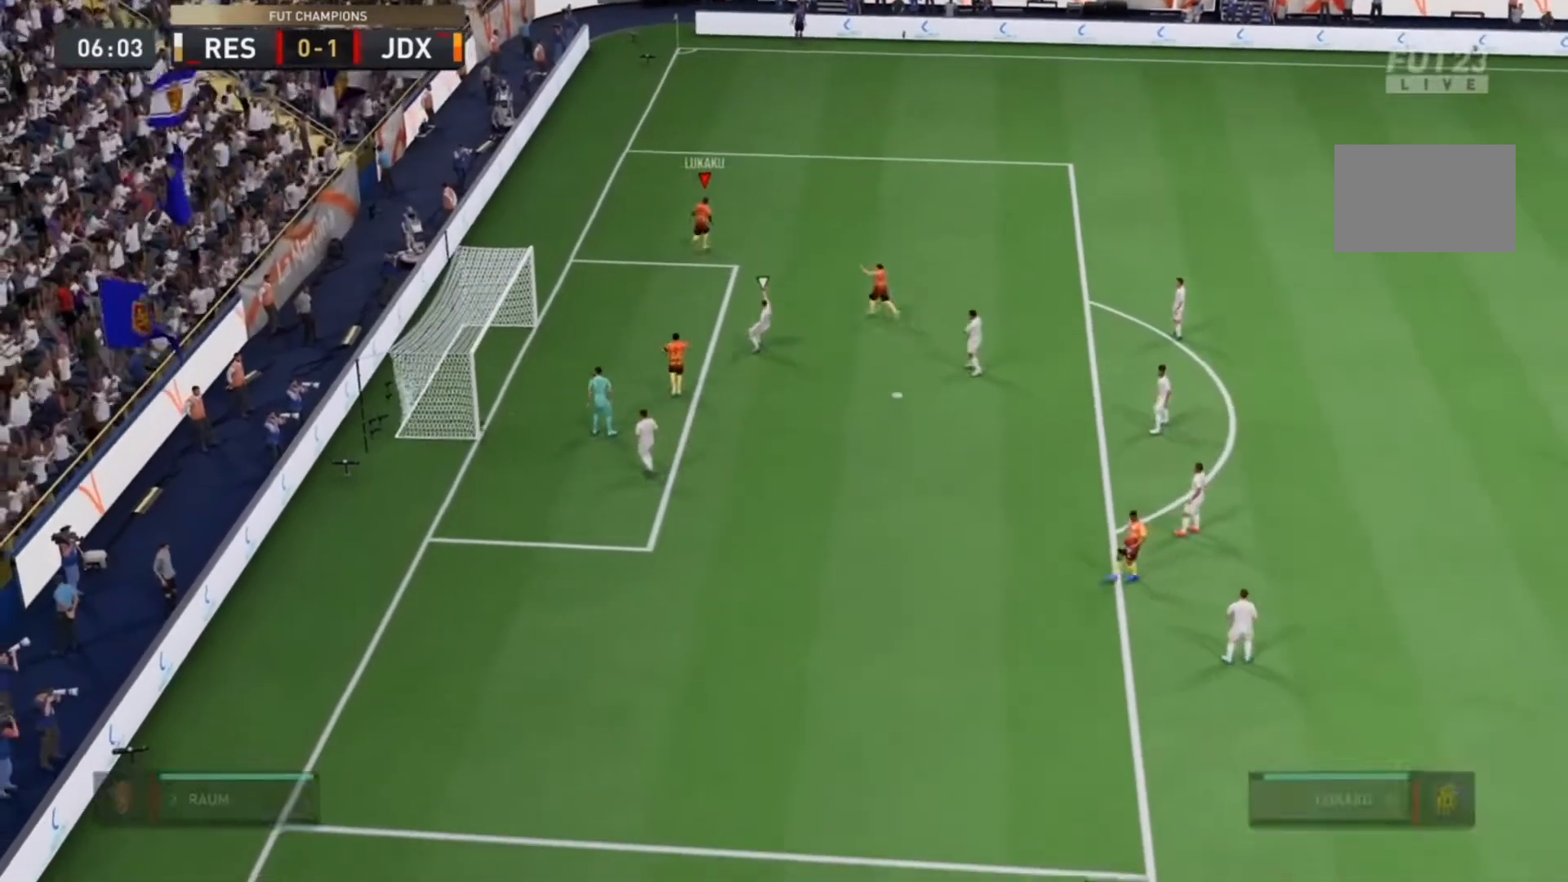
{"buttons": [], "left_stick": "center", "right_stick": "center", "events": []}
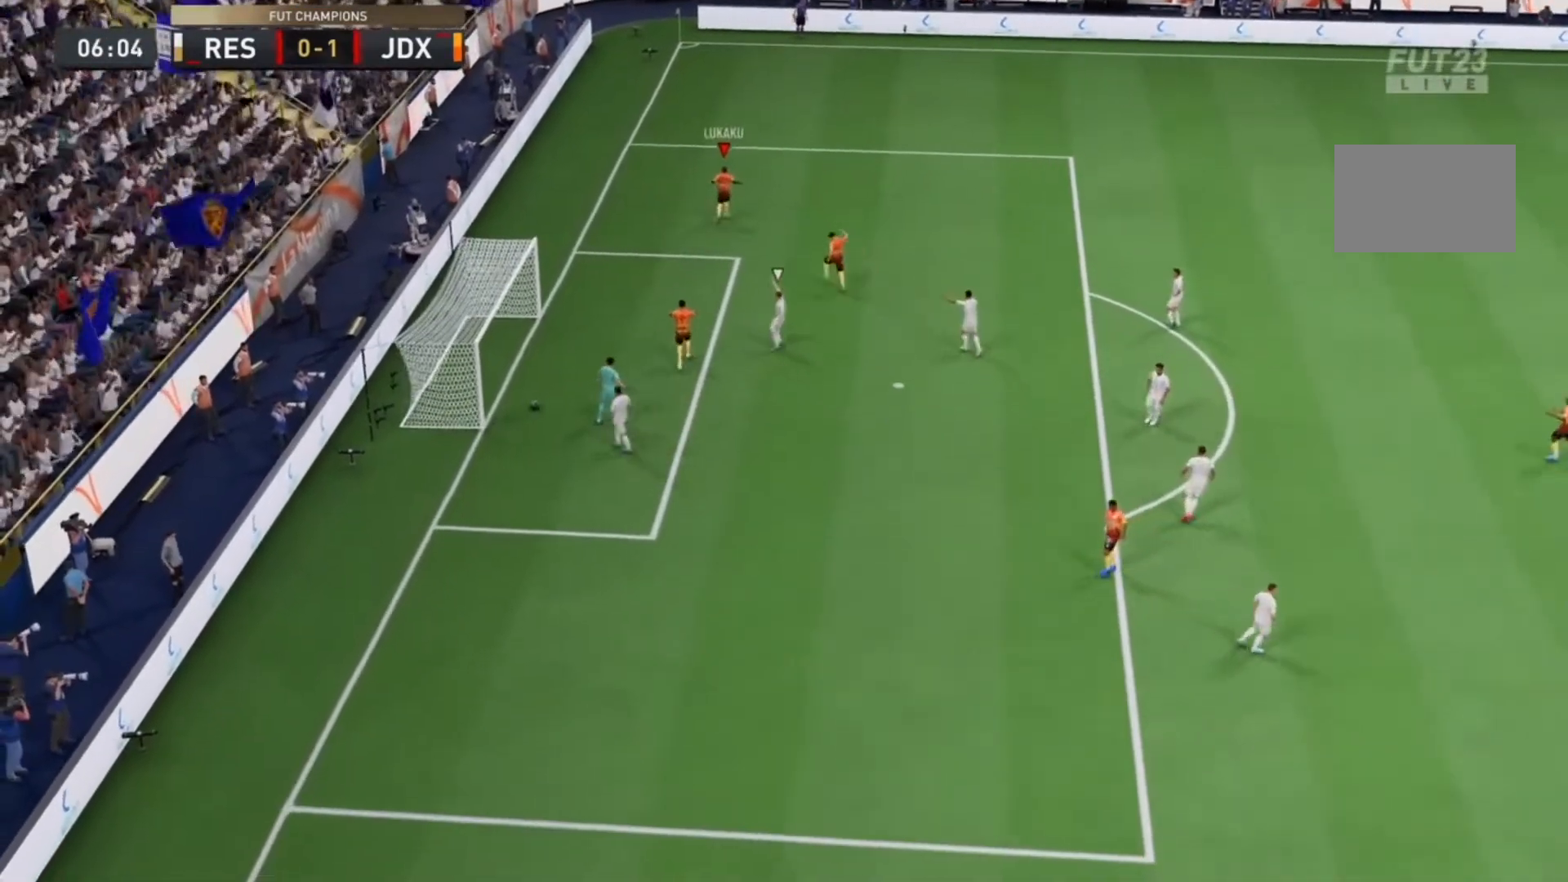
{"buttons": [], "left_stick": "center", "right_stick": "center", "events": []}
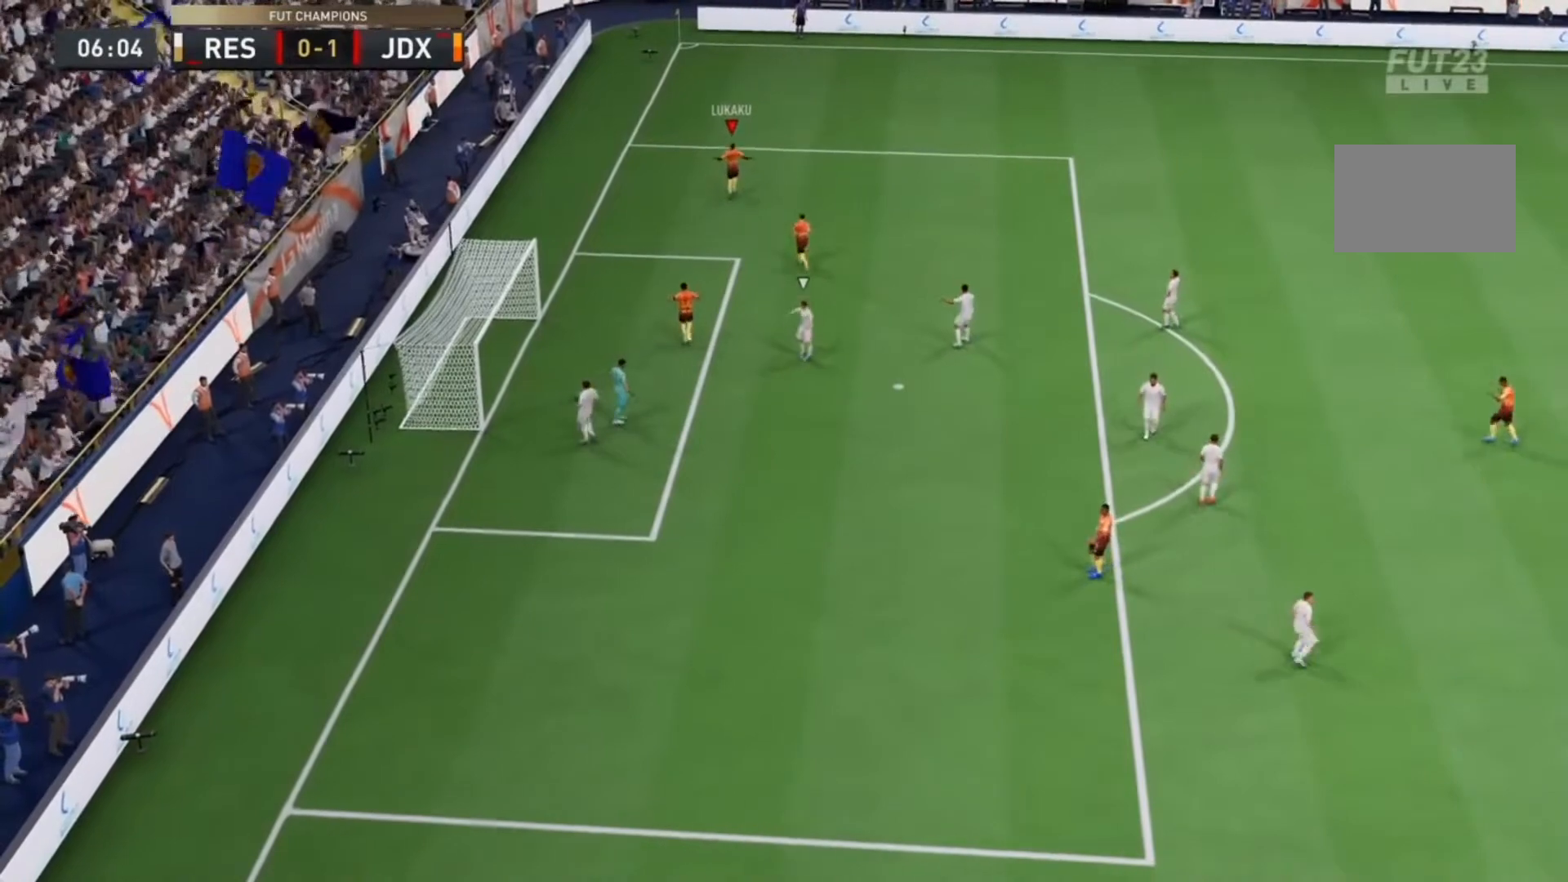
{"buttons": [], "left_stick": "center", "right_stick": "center", "events": []}
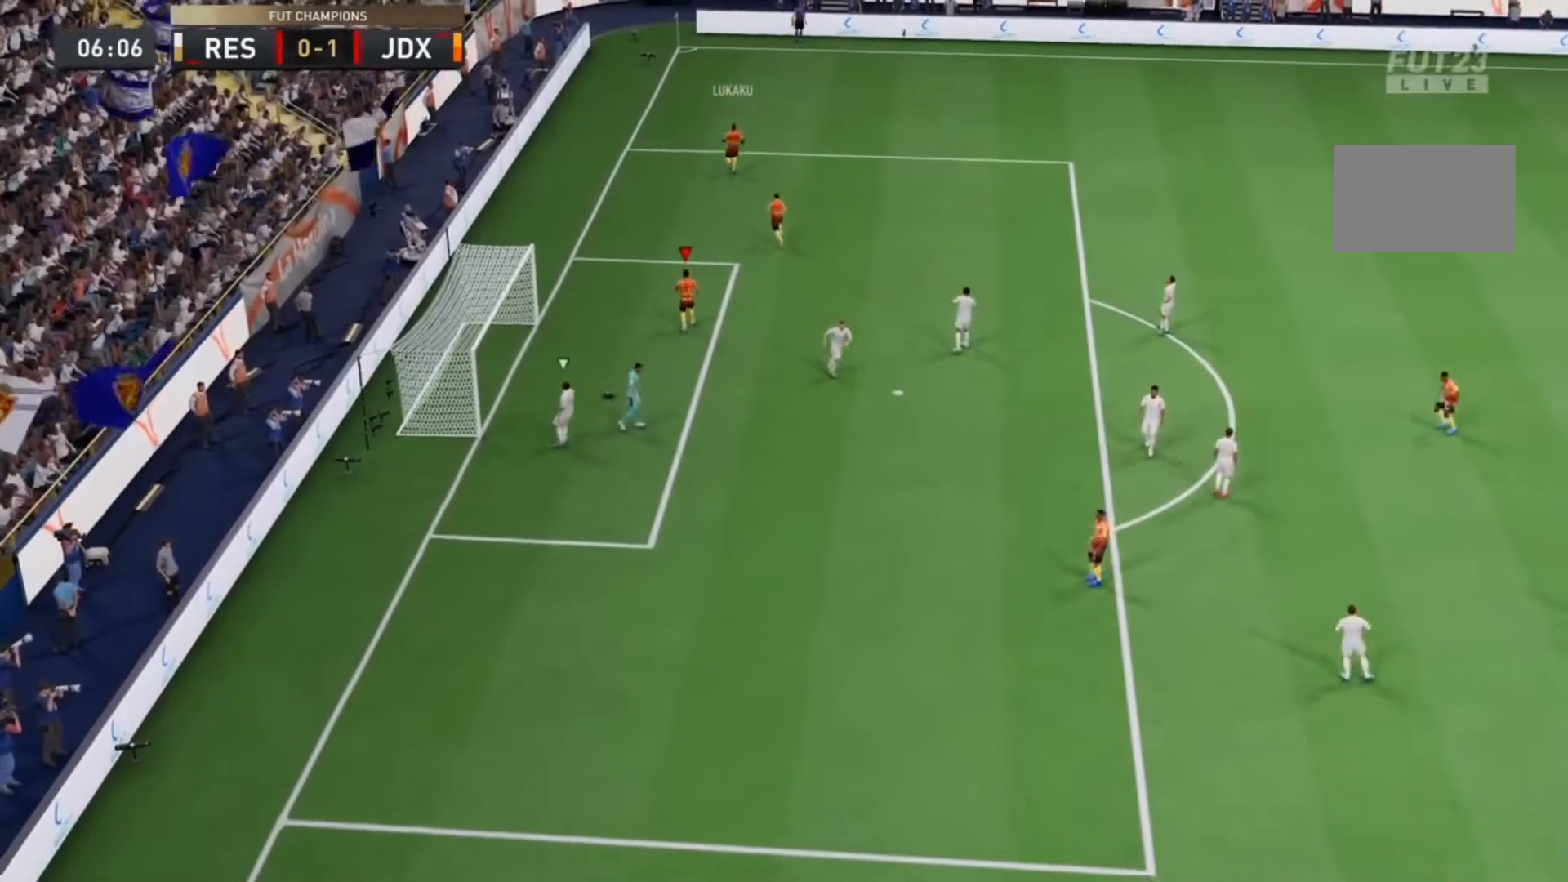
{"buttons": ["CROSS"], "left_stick": "center", "right_stick": "center", "events": [[433, "CROSS", "down"]]}
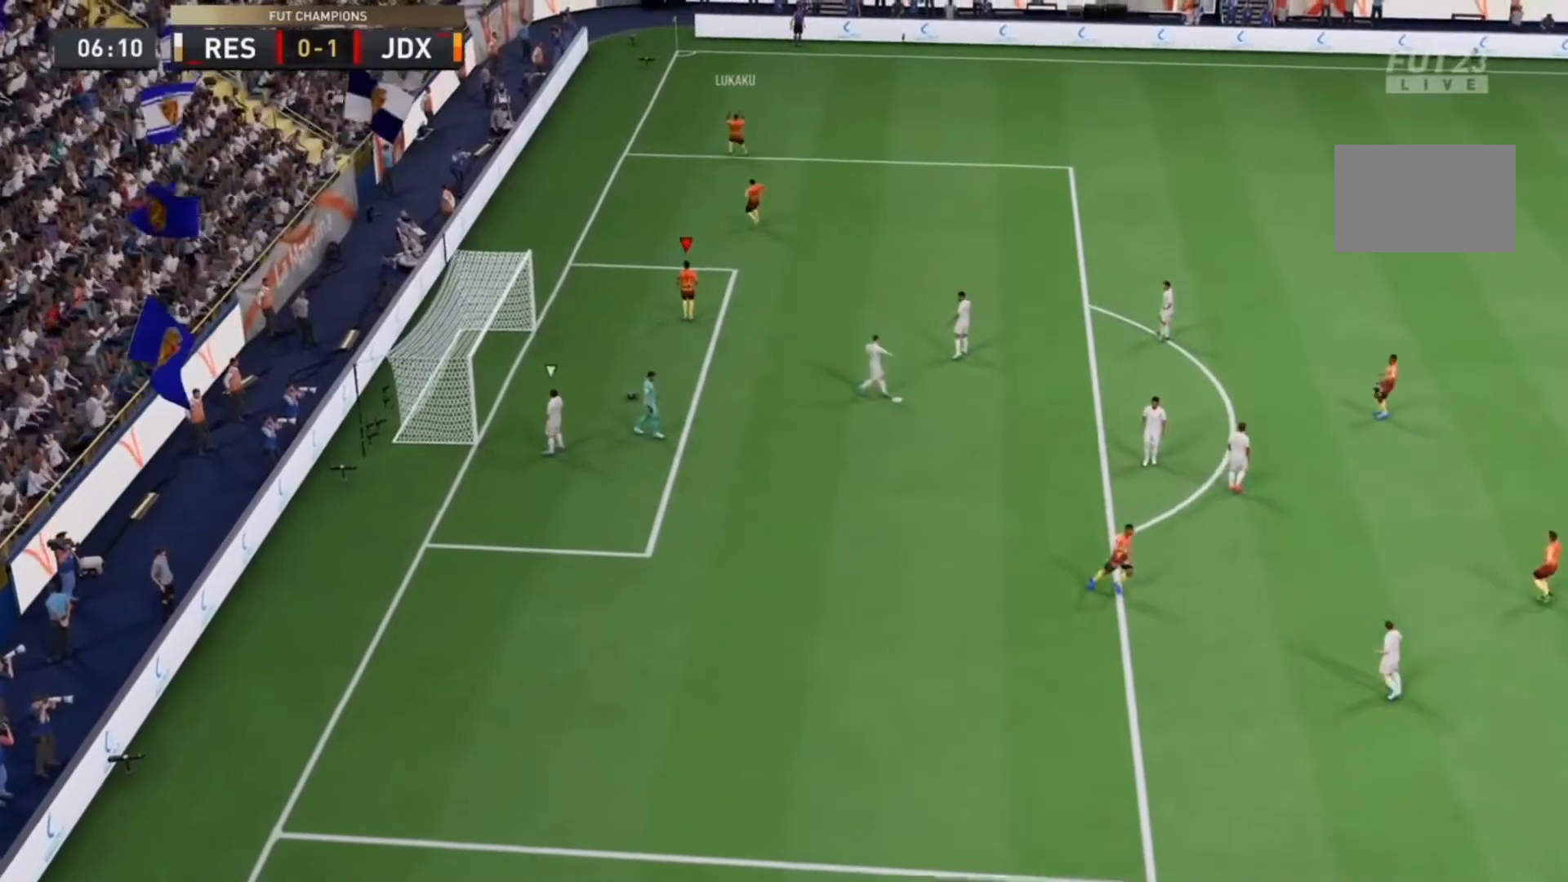
{"buttons": [], "left_stick": "center", "right_stick": "center", "events": [[133, "CROSS", "up"]]}
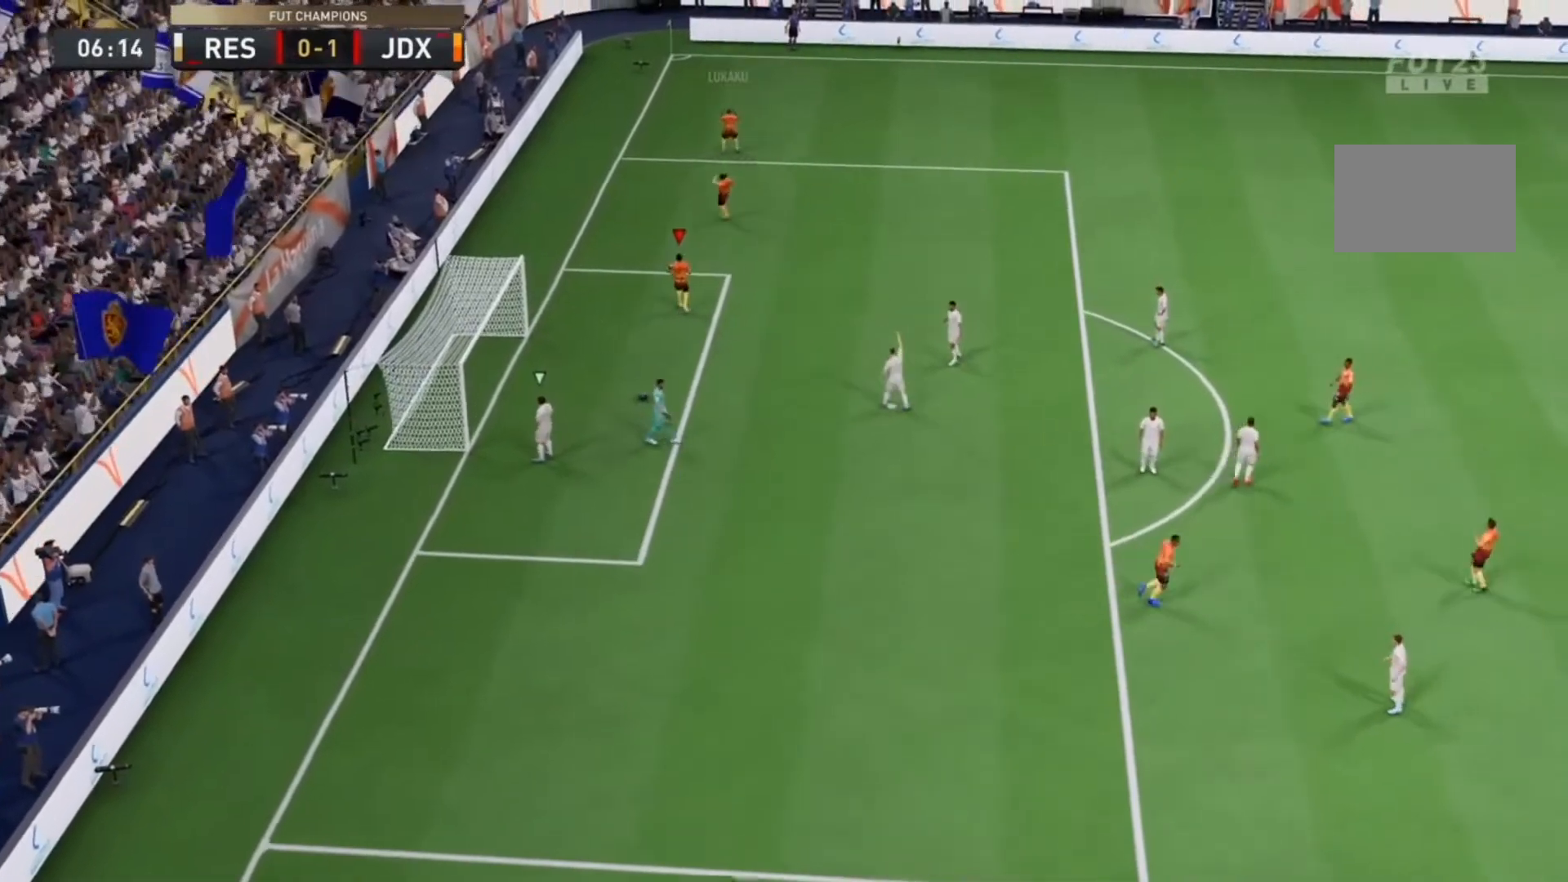
{"buttons": [], "left_stick": "center", "right_stick": "center", "events": []}
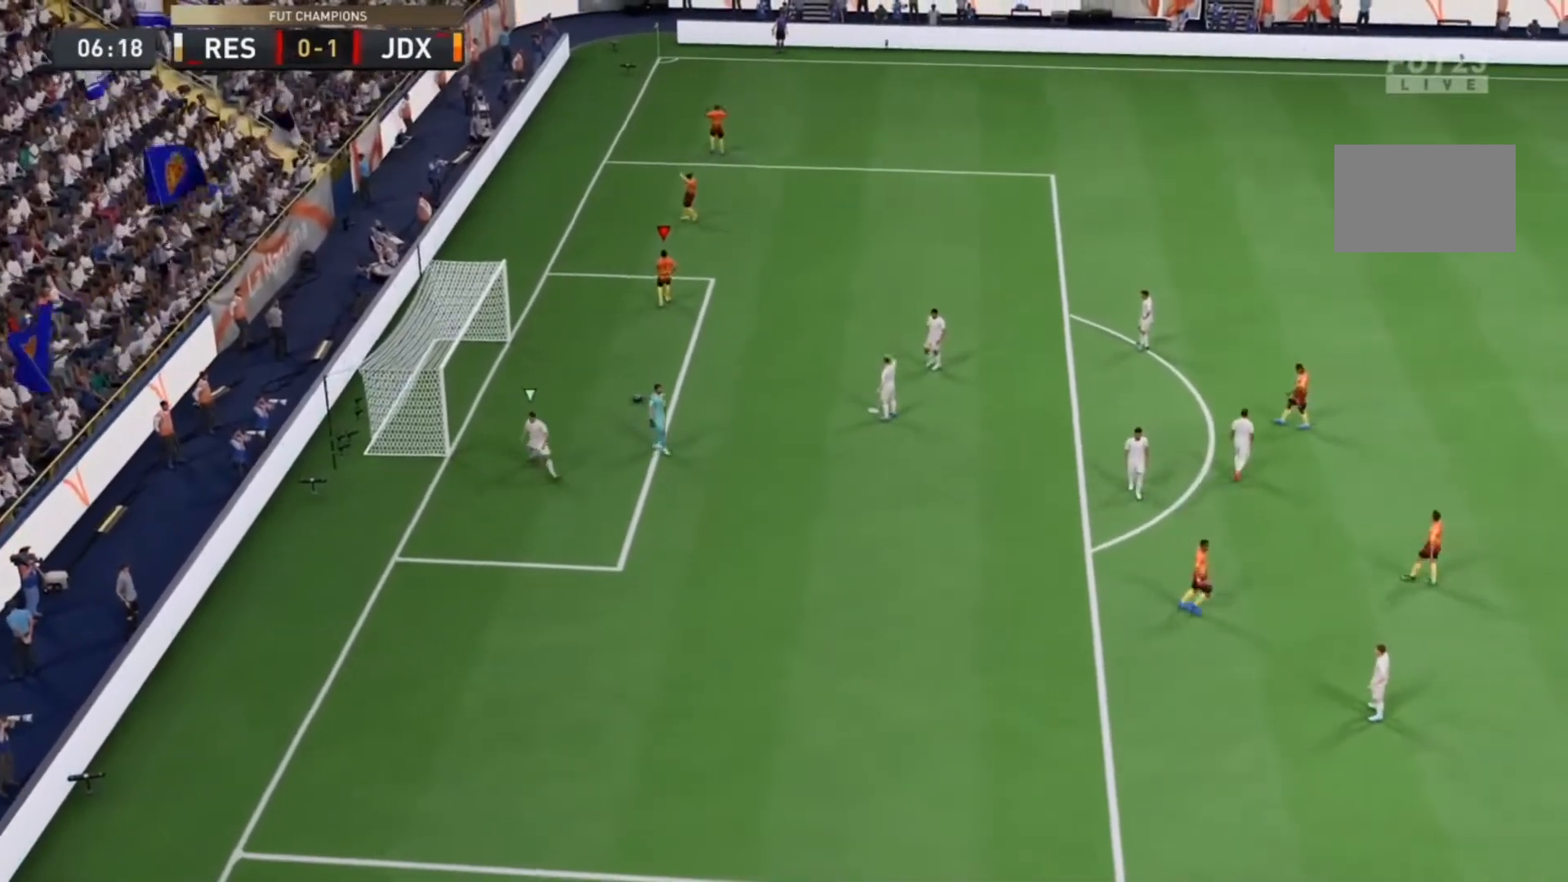
{"buttons": [], "left_stick": "center", "right_stick": "center", "events": [[33, "R1", "down"], [67, "L1", "down"], [500, "L1", "up"], [500, "R1", "up"]]}
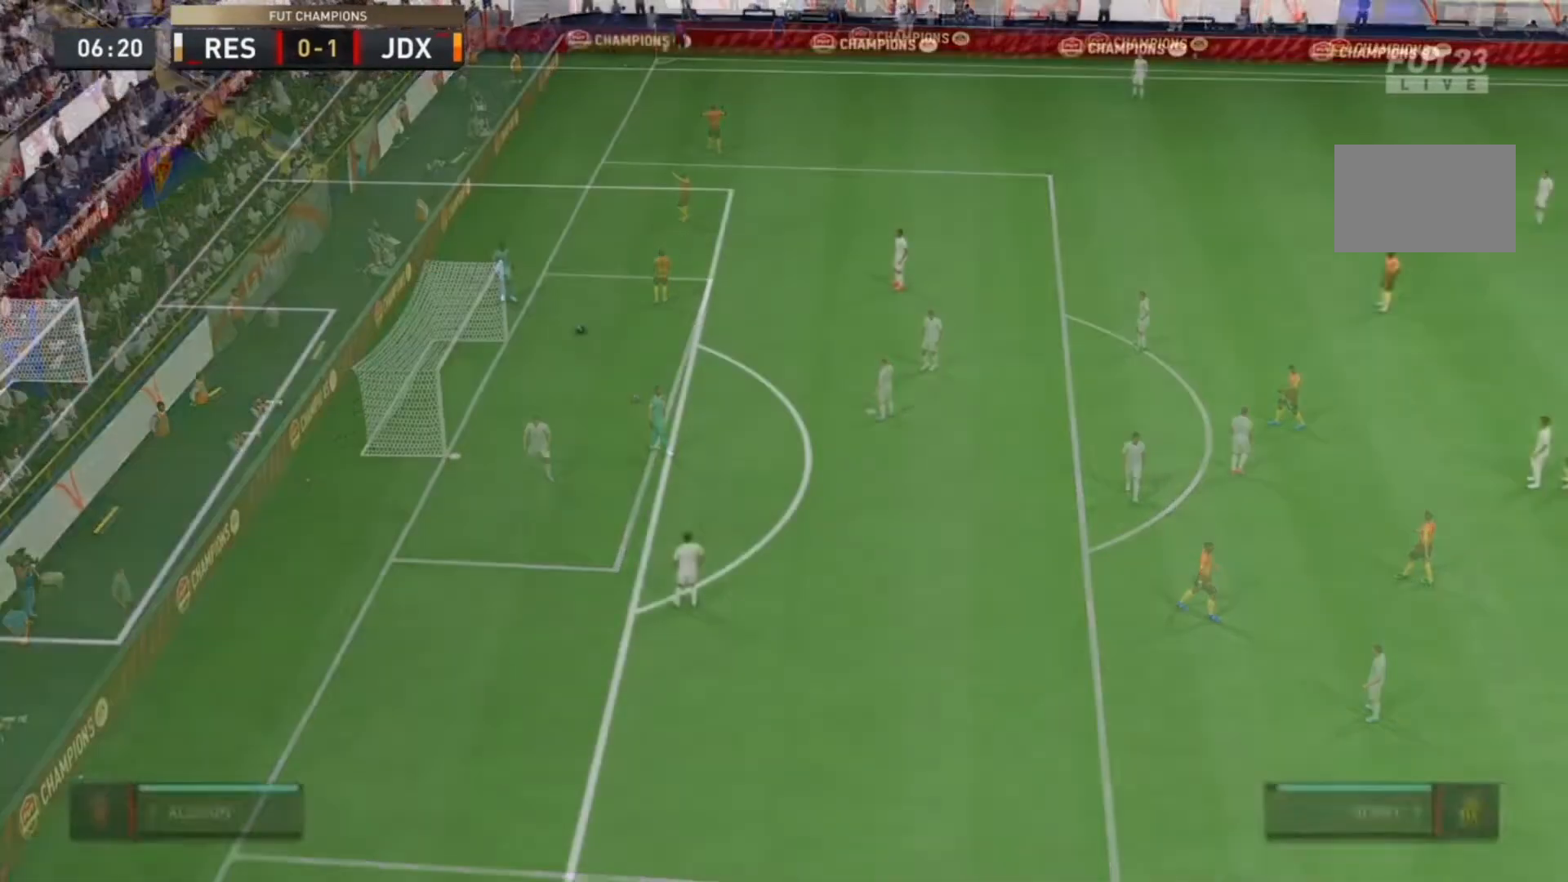
{"buttons": ["L2", "R1", "R2"], "left_stick": "up-right", "right_stick": "center", "events": [[367, "L2", "down"], [367, "R1", "down"], [367, "R2", "down"], [367, "left_stick", "up-right"]]}
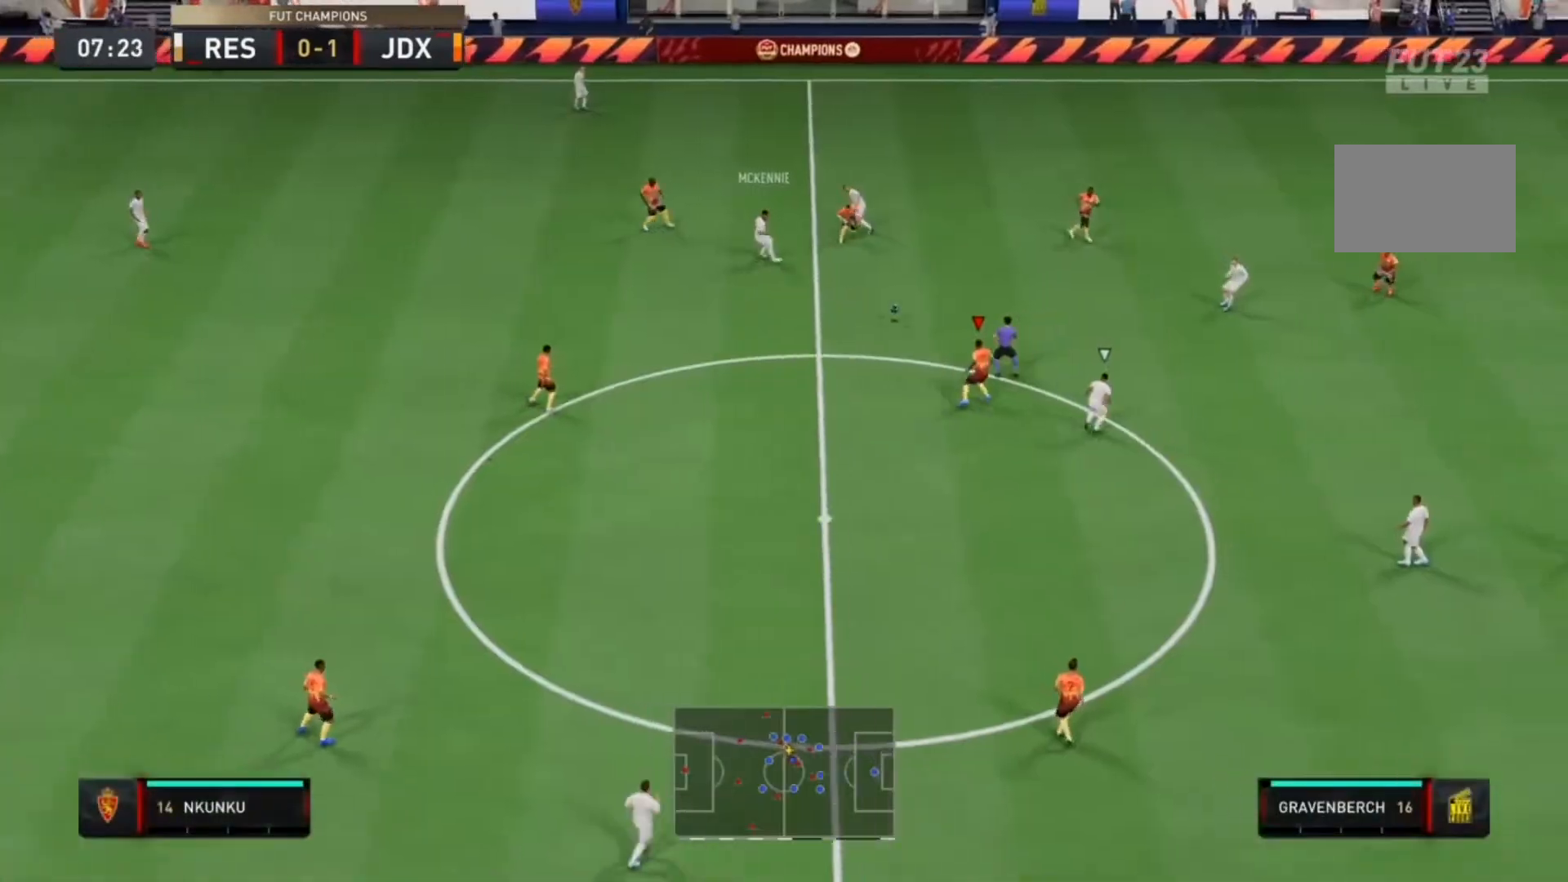
{"buttons": ["R2"], "left_stick": "right", "right_stick": "center", "events": [[333, "R1", "up"], [367, "left_stick", "right"], [433, "L2", "up"]]}
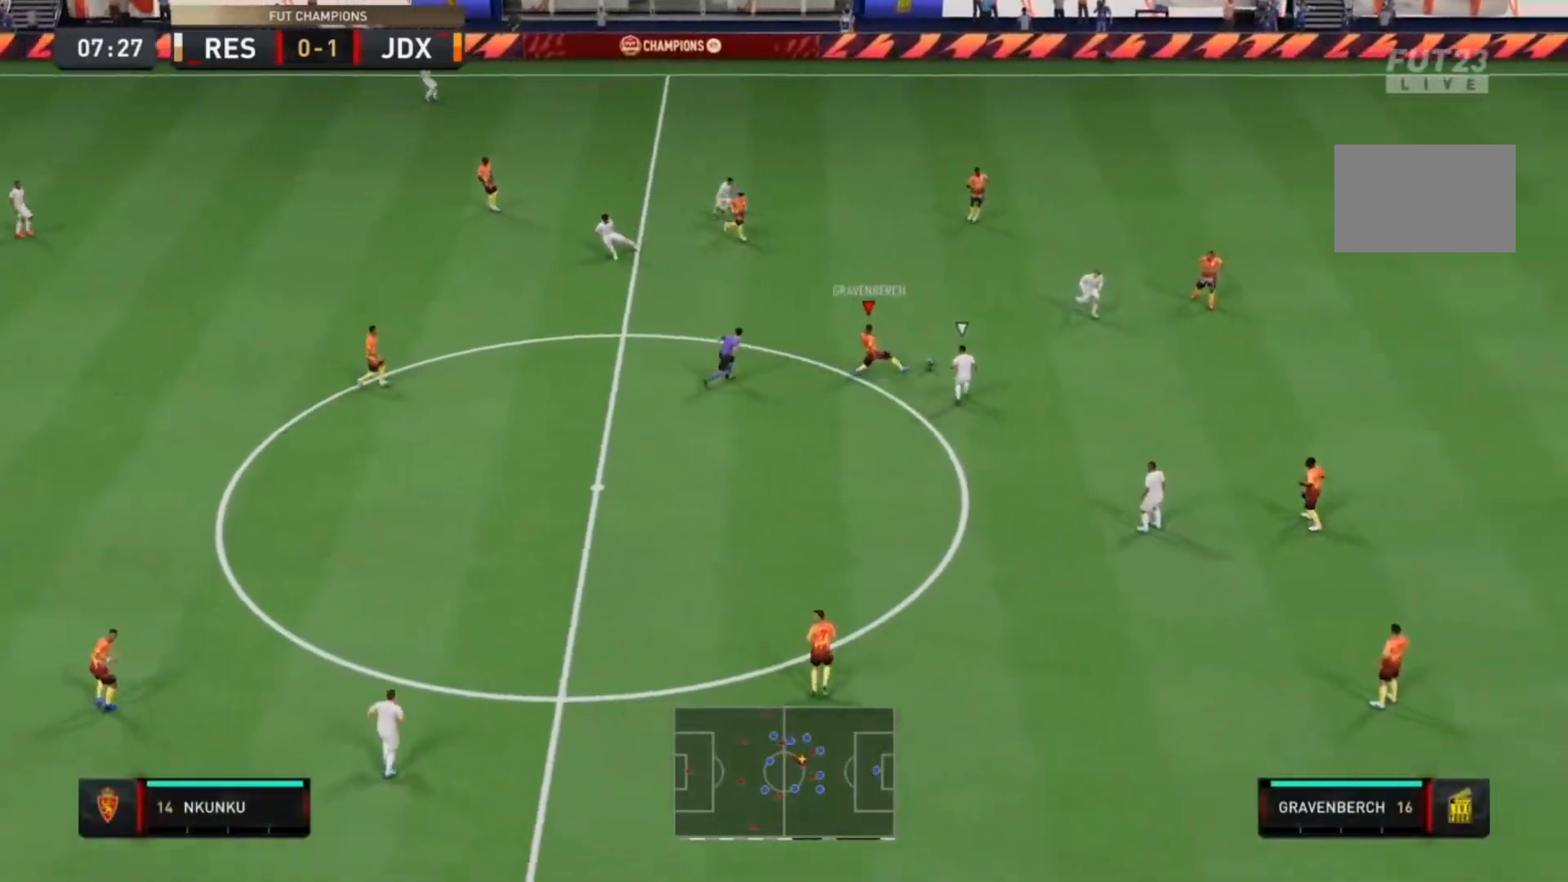
{"buttons": ["L2", "R2"], "left_stick": "up-left", "right_stick": "right", "events": [[67, "right_stick", "right"], [167, "L2", "down"], [200, "left_stick", "up"], [300, "left_stick", "up-left"]]}